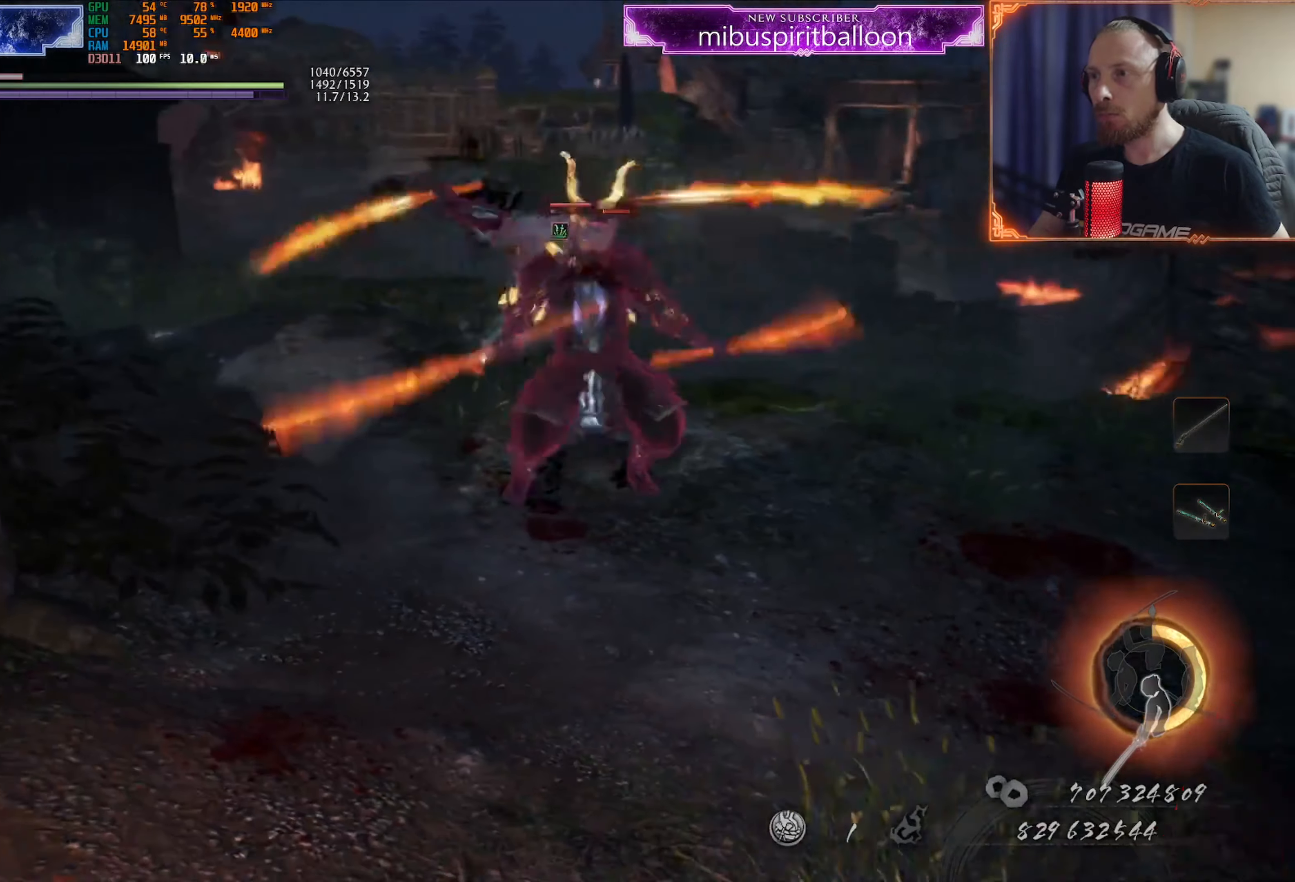
Gameplay with a controller (PlayStation layout); each line is a JSON object with the inputs held at the frame after it. "events" lists button and stick changes between this image and that frame as [ms after this image, input, new state], when the widget could be followed in between. Not read: L3.
{"buttons": [], "left_stick": "up", "right_stick": "center", "events": [[100, "CROSS", "up"], [133, "L1", "up"], [433, "left_stick", "up"]]}
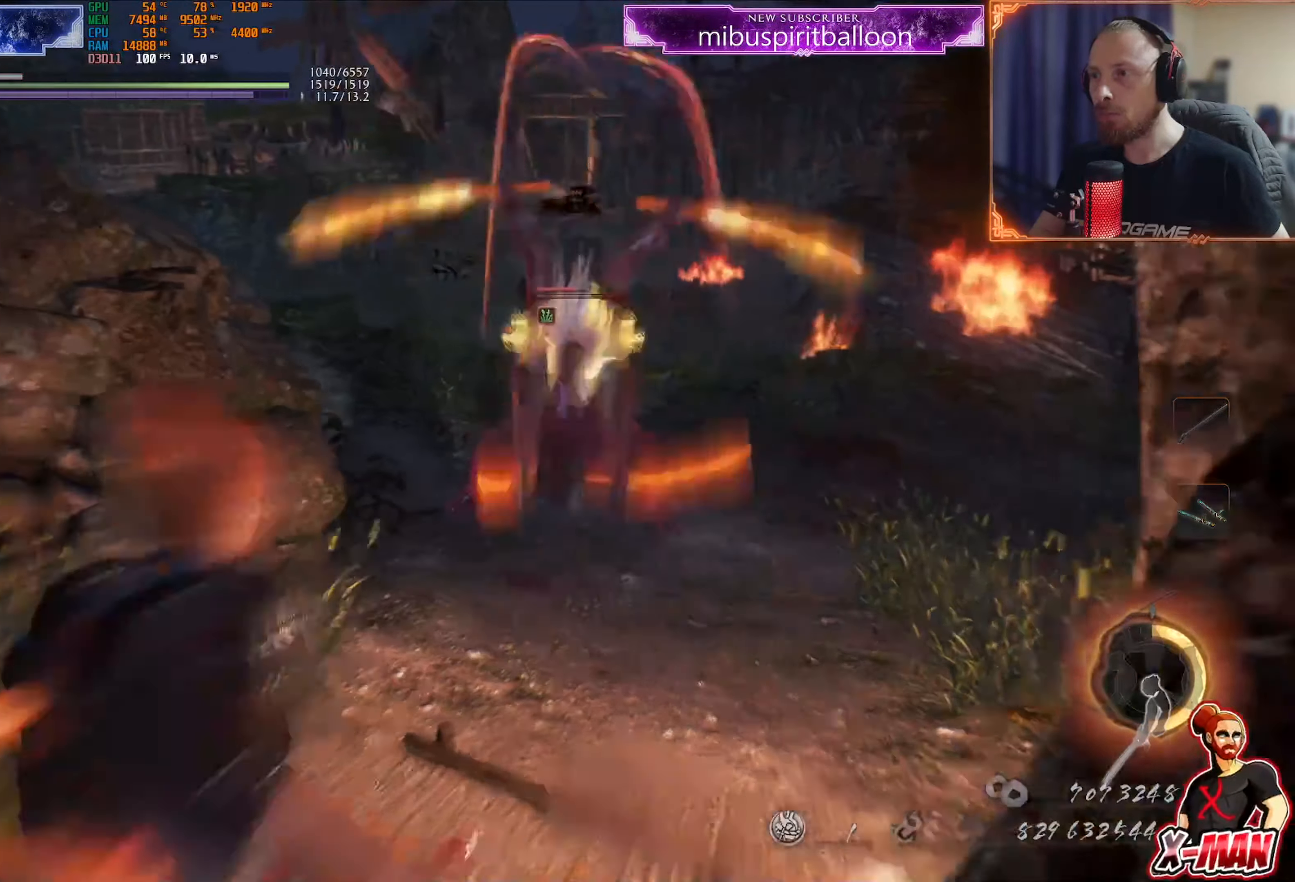
{"buttons": [], "left_stick": "up", "right_stick": "center", "events": [[33, "L1", "down"], [117, "left_stick", "up-right"], [150, "CROSS", "down"], [234, "CROSS", "up"], [250, "L1", "up"], [267, "R1", "down"], [317, "SQUARE", "down"], [416, "R1", "up"], [416, "SQUARE", "up"], [450, "left_stick", "up"]]}
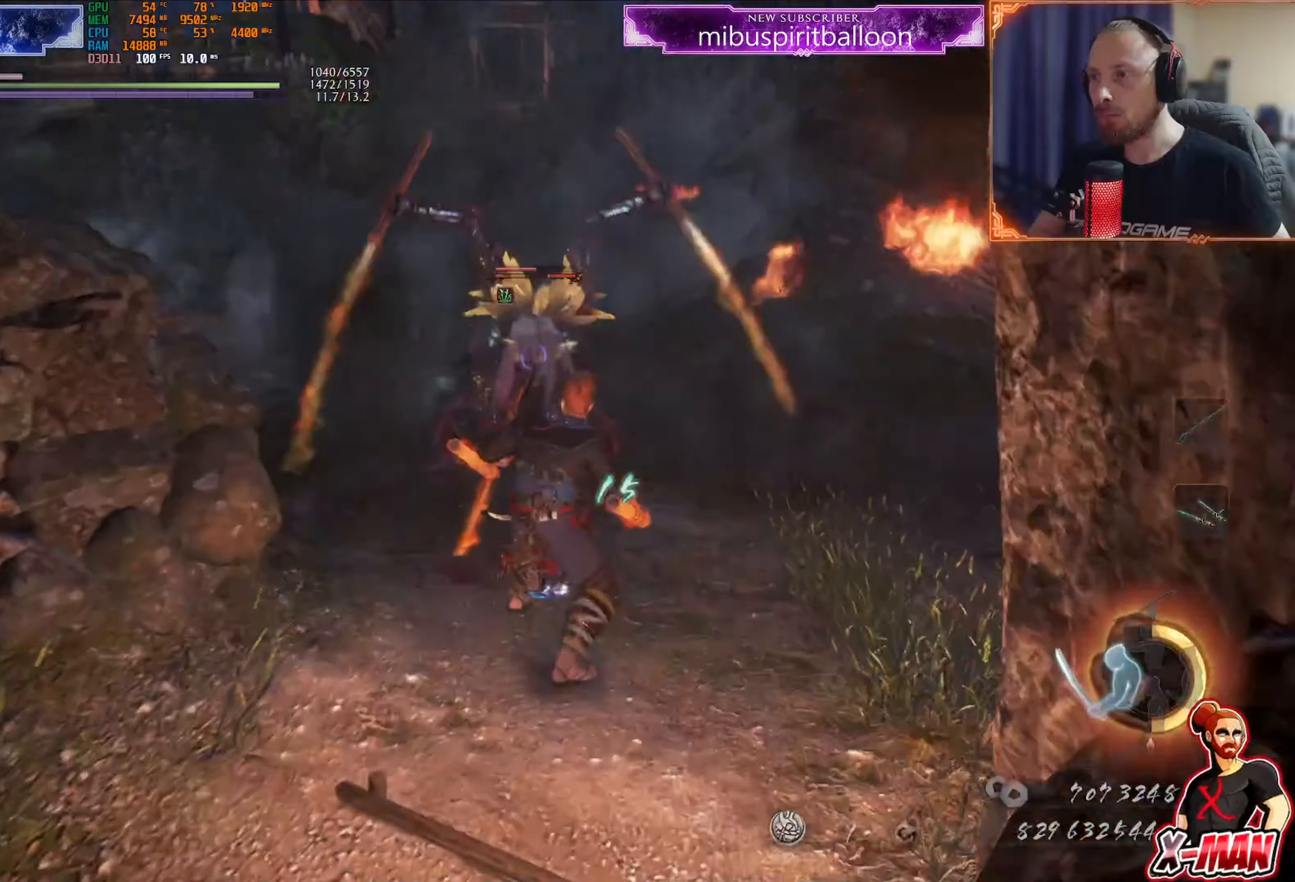
{"buttons": ["L1"], "left_stick": "up", "right_stick": "center", "events": [[33, "SQUARE", "down"], [117, "left_stick", "center"], [133, "SQUARE", "up"], [217, "TRIANGLE", "down"], [233, "L1", "down"], [233, "left_stick", "up"], [283, "TRIANGLE", "up"], [367, "TRIANGLE", "down"], [434, "TRIANGLE", "up"]]}
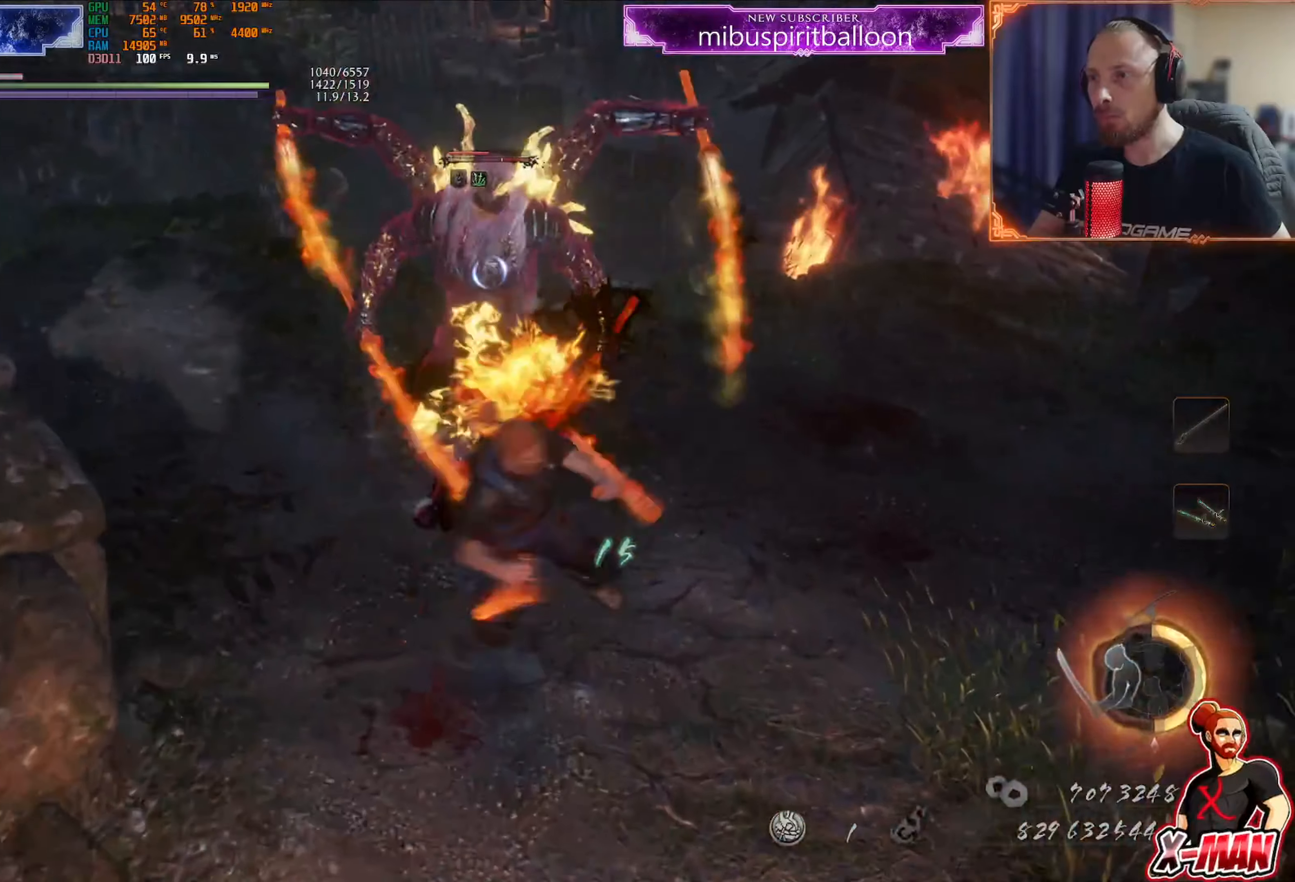
{"buttons": [], "left_stick": "down", "right_stick": "center", "events": [[17, "TRIANGLE", "down"], [84, "TRIANGLE", "up"], [150, "left_stick", "down"], [167, "TRIANGLE", "down"], [184, "L1", "up"], [200, "TRIANGLE", "up"], [401, "CROSS", "down"], [484, "CROSS", "up"]]}
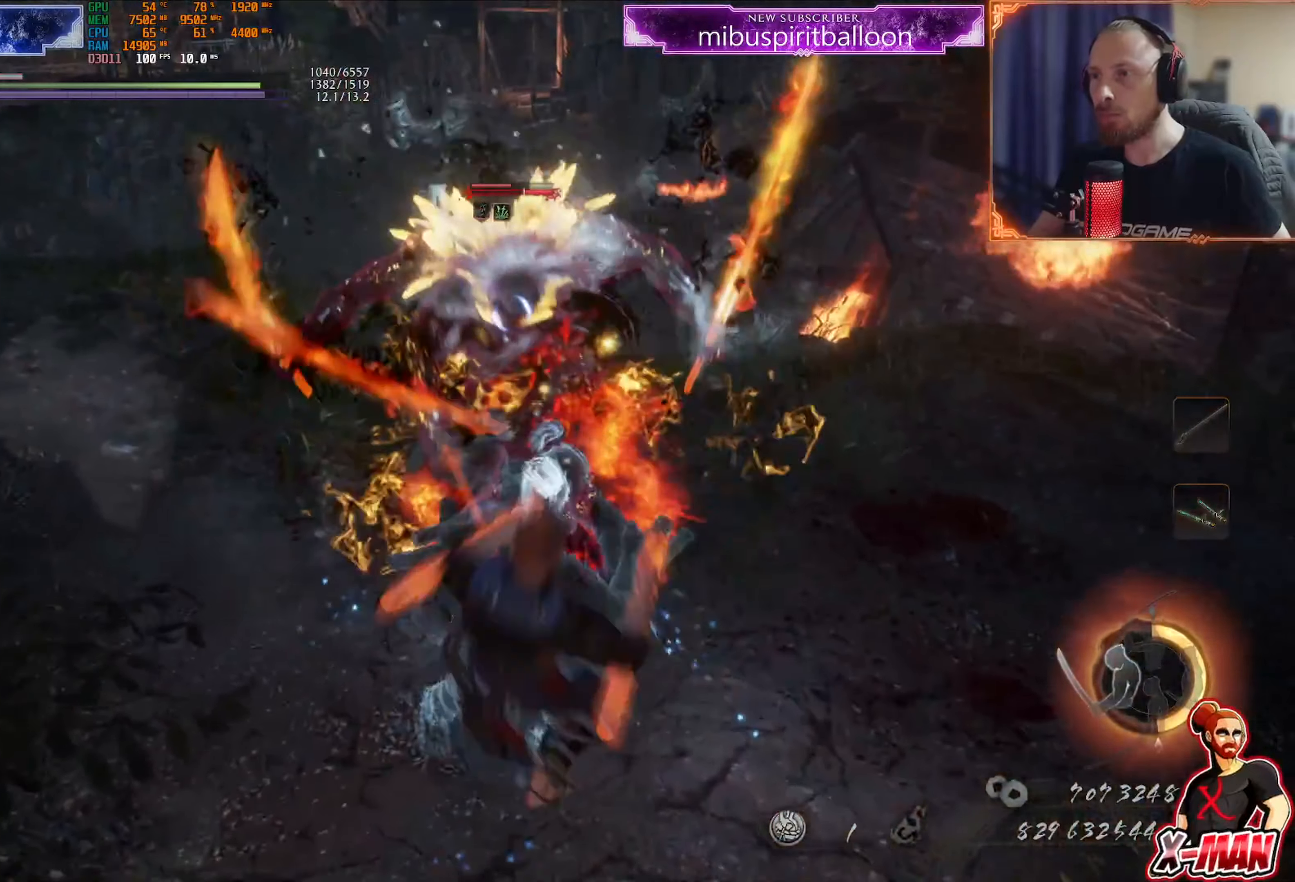
{"buttons": [], "left_stick": "center", "right_stick": "center", "events": [[50, "CROSS", "down"], [117, "CROSS", "up"], [183, "R1", "down"], [183, "R2", "down"], [200, "CROSS", "down"], [267, "CROSS", "up"], [317, "CROSS", "down"], [384, "left_stick", "center"], [417, "CROSS", "up"], [450, "R1", "up"], [450, "R2", "up"]]}
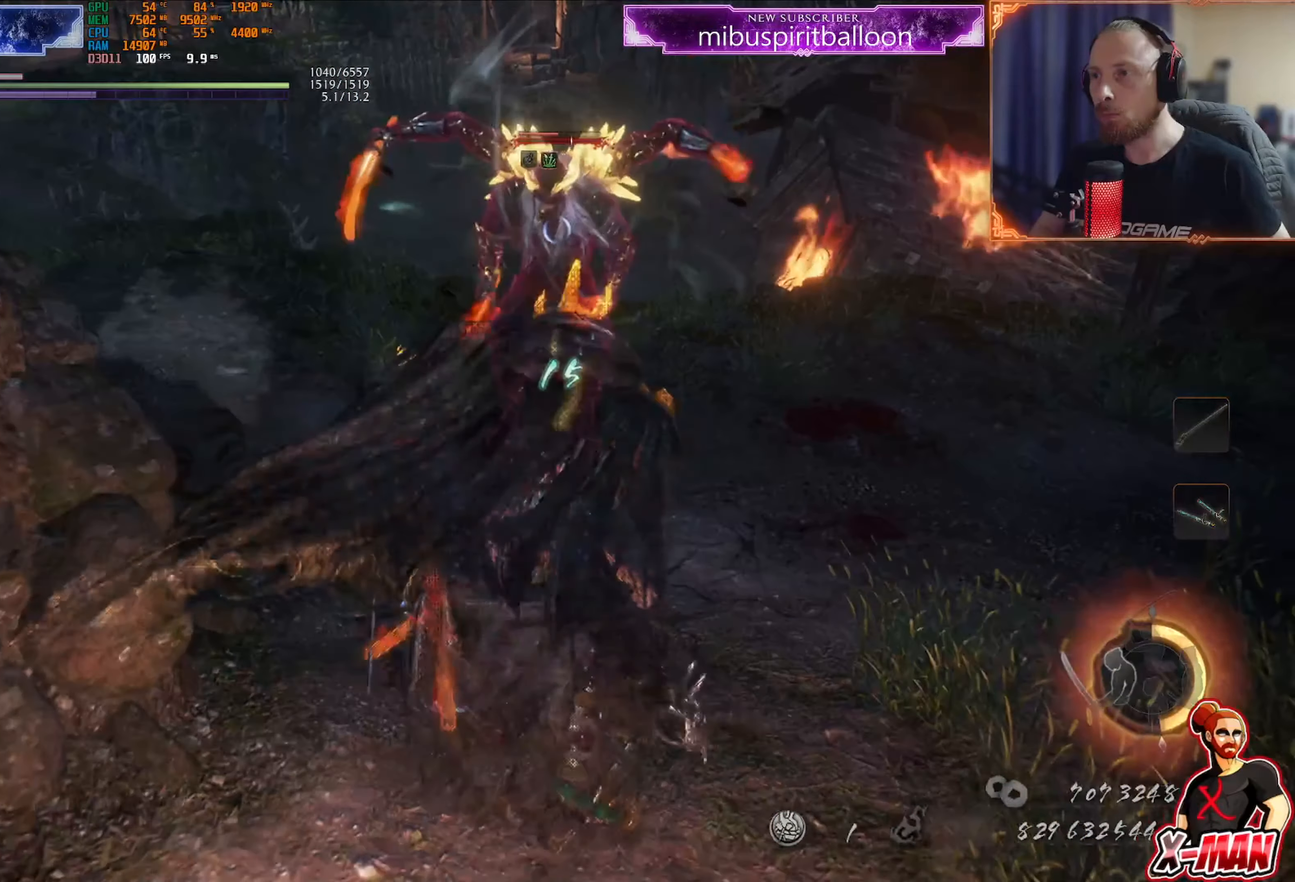
{"buttons": [], "left_stick": "center", "right_stick": "center", "events": [[317, "R1", "down"], [334, "CROSS", "down"], [367, "R2", "down"], [451, "CROSS", "up"], [467, "R1", "up"], [467, "R2", "up"]]}
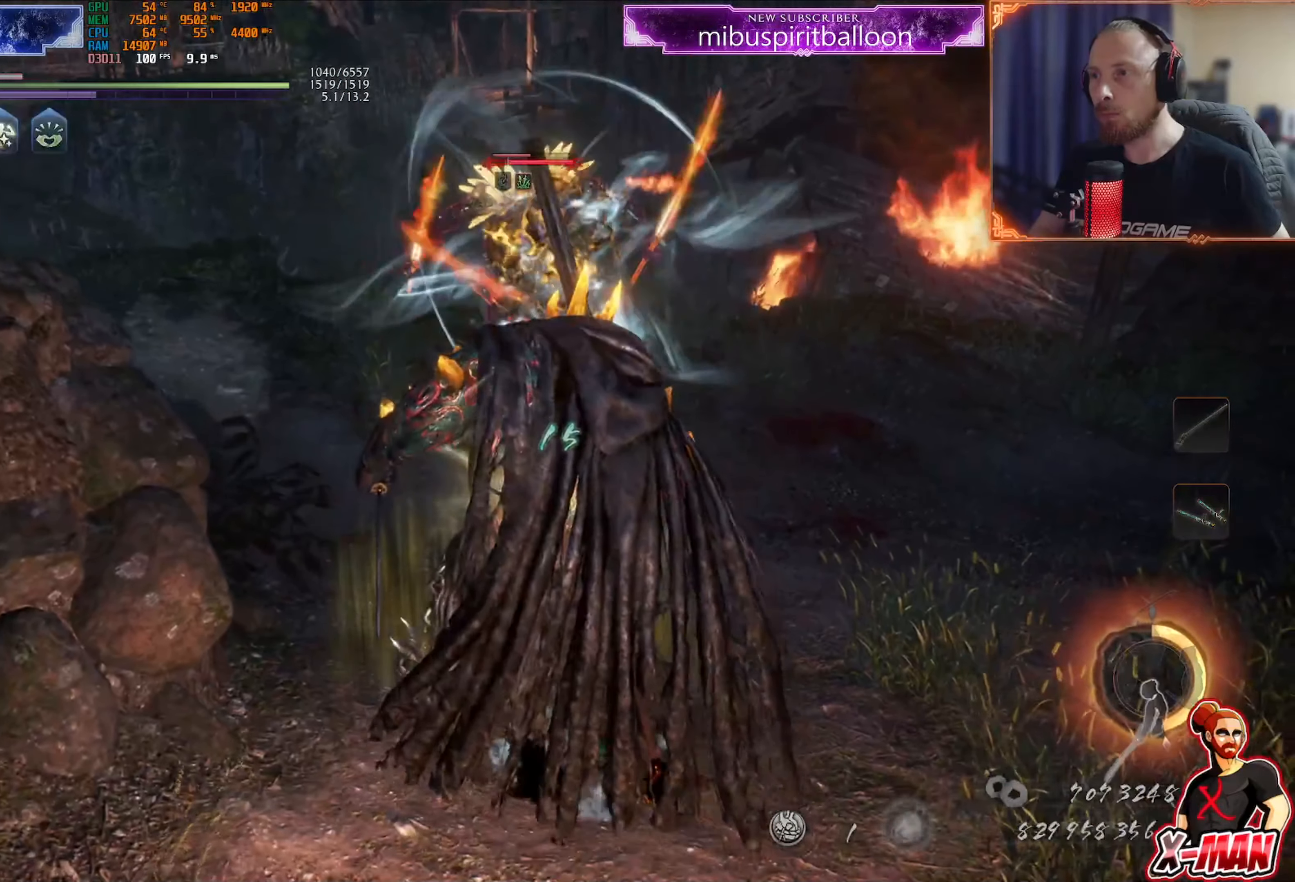
{"buttons": ["R1"], "left_stick": "down", "right_stick": "center"}
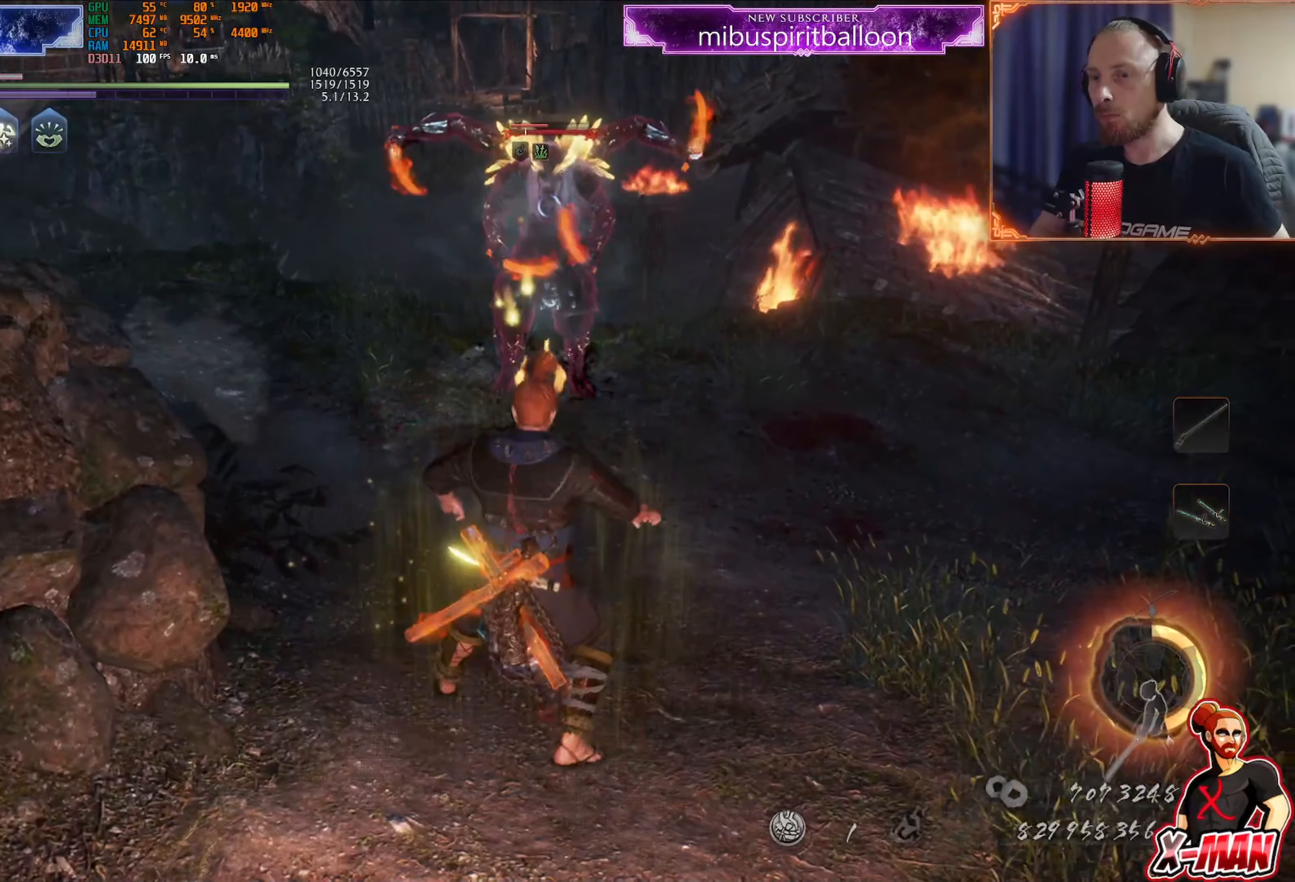
{"buttons": [], "left_stick": "down", "right_stick": "center", "events": [[17, "CROSS", "down"], [117, "CROSS", "up"], [150, "R1", "up"], [150, "left_stick", "center"], [217, "left_stick", "down"], [401, "left_stick", "up-right"], [484, "left_stick", "down"]]}
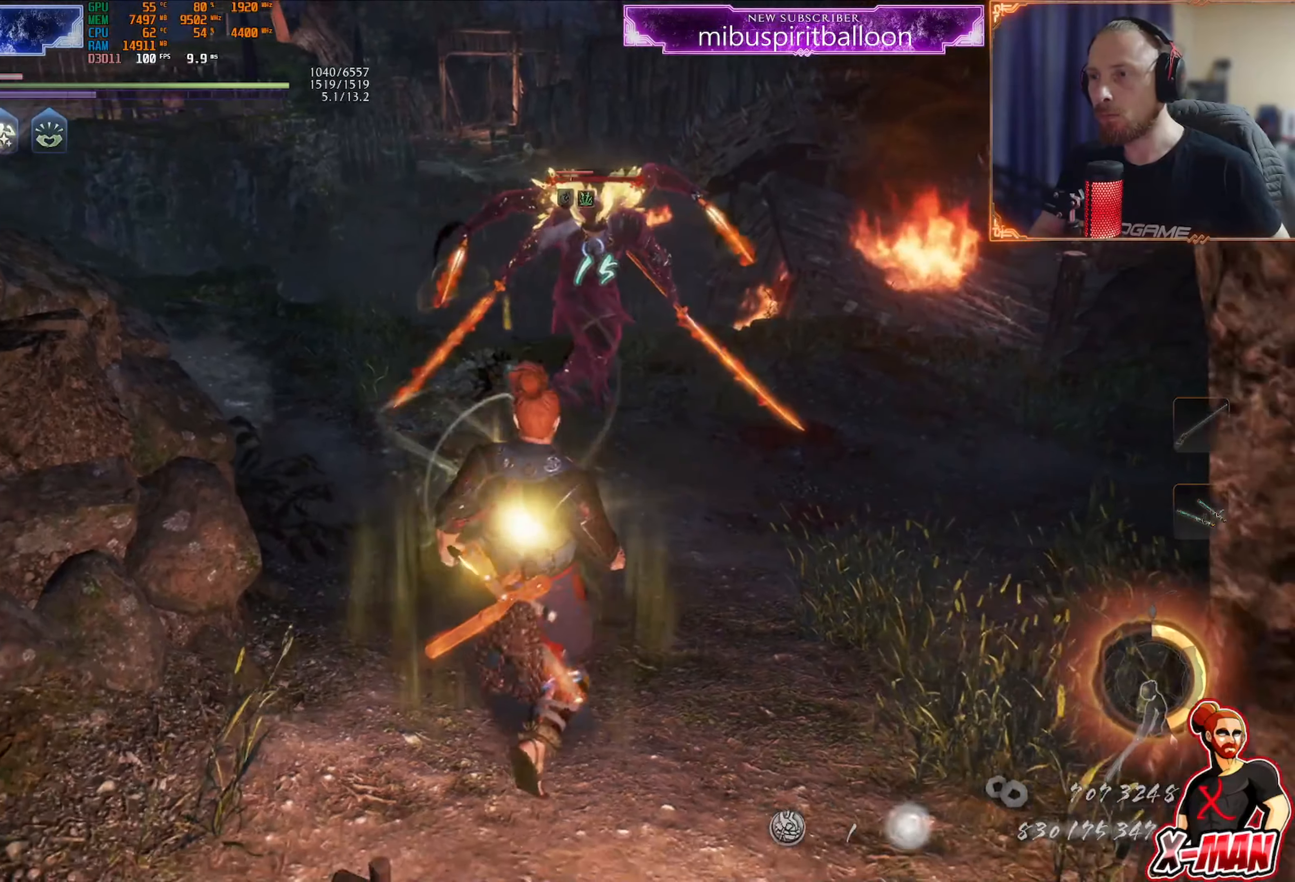
{"buttons": [], "left_stick": "up", "right_stick": "center", "events": [[250, "left_stick", "center"], [300, "left_stick", "up"]]}
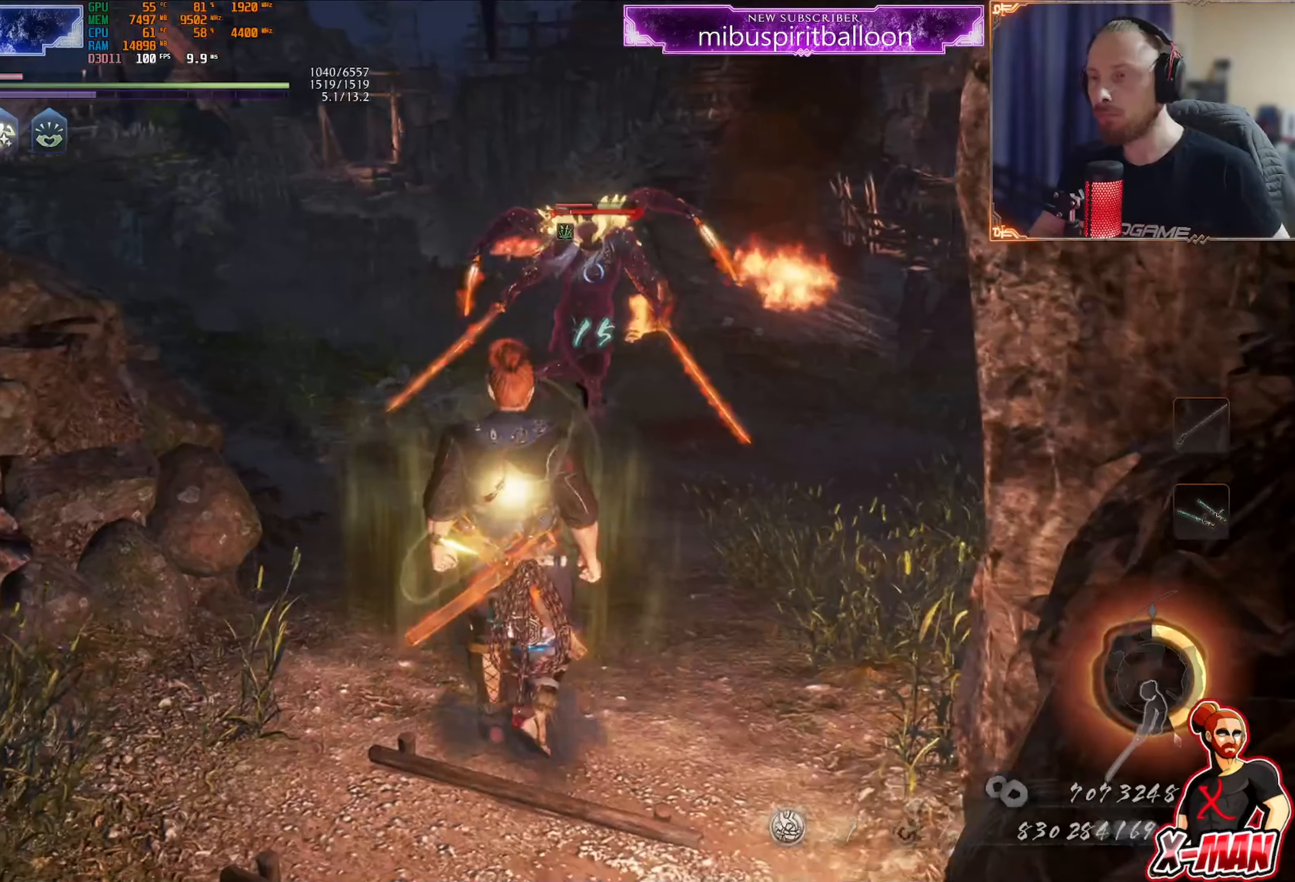
{"buttons": [], "left_stick": "up", "right_stick": "center", "events": []}
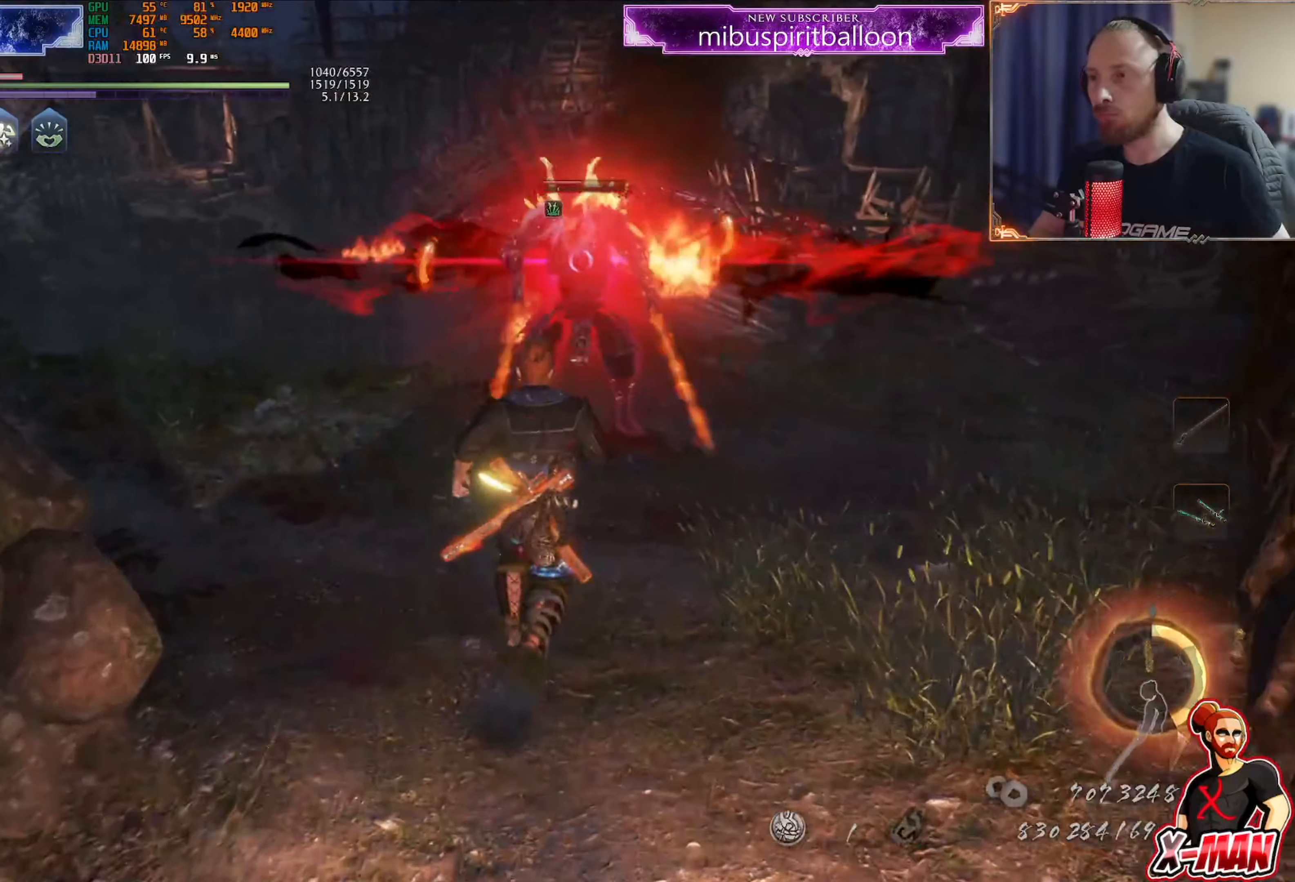
{"buttons": ["L1"], "left_stick": "up", "right_stick": "center", "events": [[417, "L1", "down"]]}
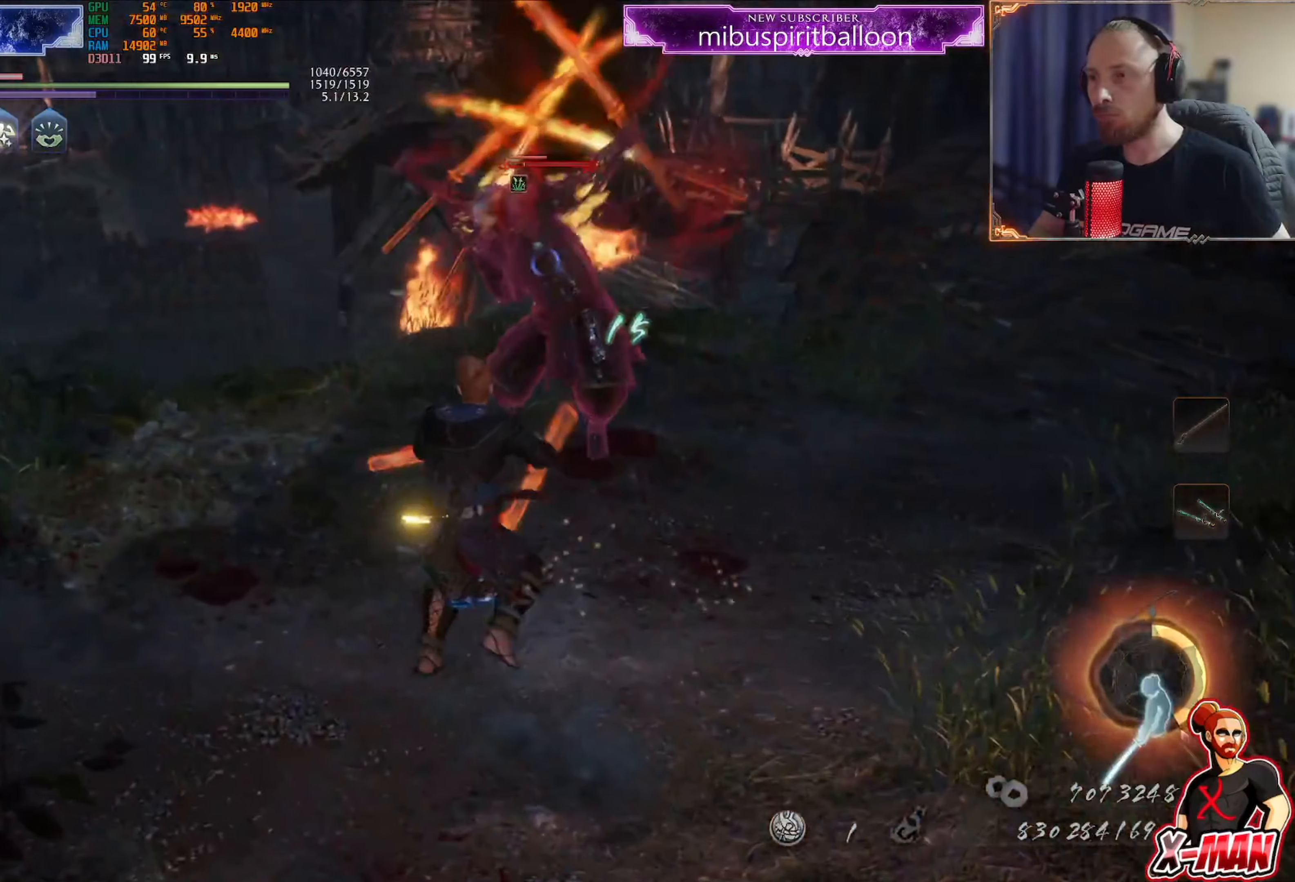
{"buttons": ["L1"], "left_stick": "up", "right_stick": "center", "events": [[150, "CIRCLE", "down"], [167, "R1", "down"], [167, "R2", "down"], [251, "CIRCLE", "up"], [284, "R1", "up"], [284, "R2", "up"]]}
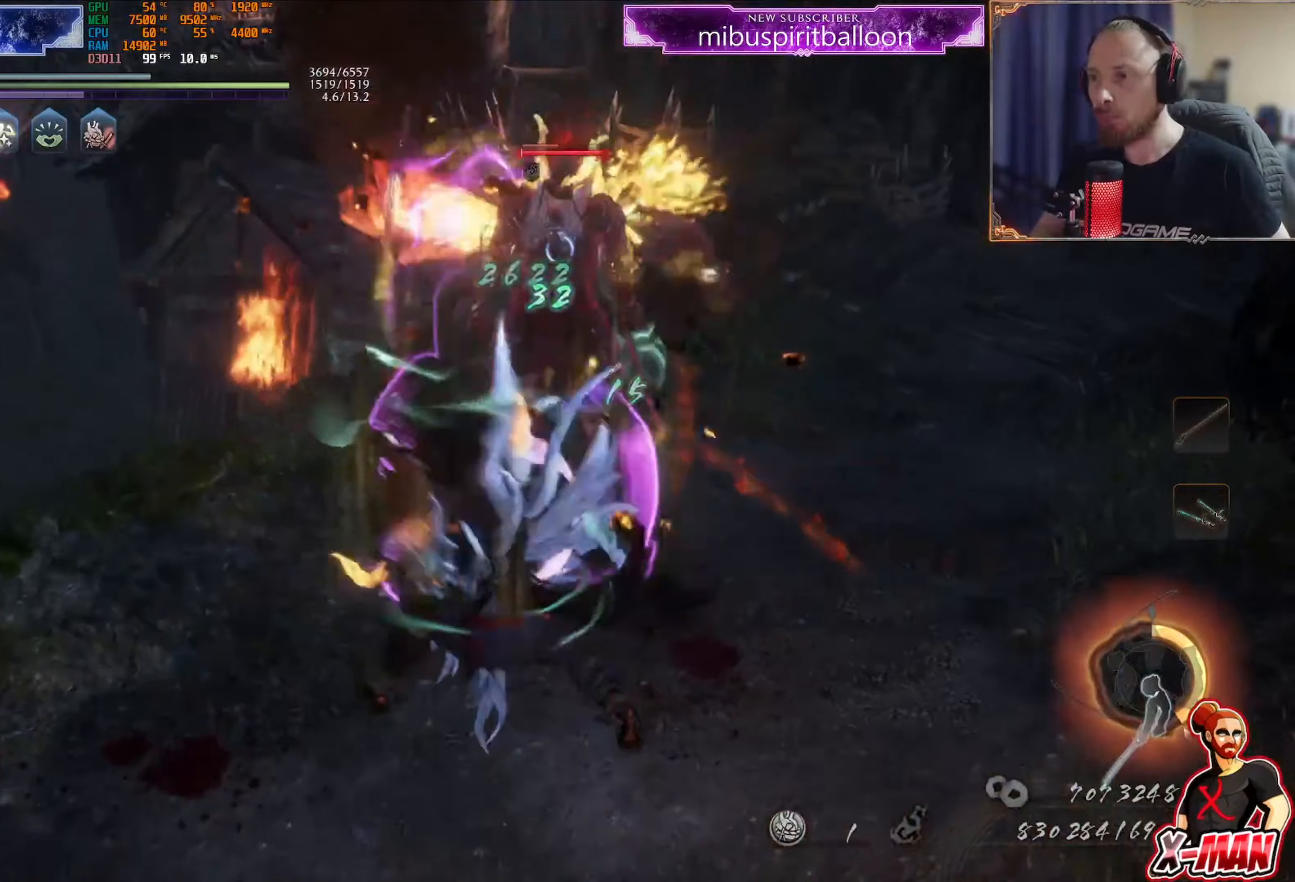
{"buttons": ["TRIANGLE"], "left_stick": "up", "right_stick": "center", "events": [[134, "L1", "up"], [501, "TRIANGLE", "down"]]}
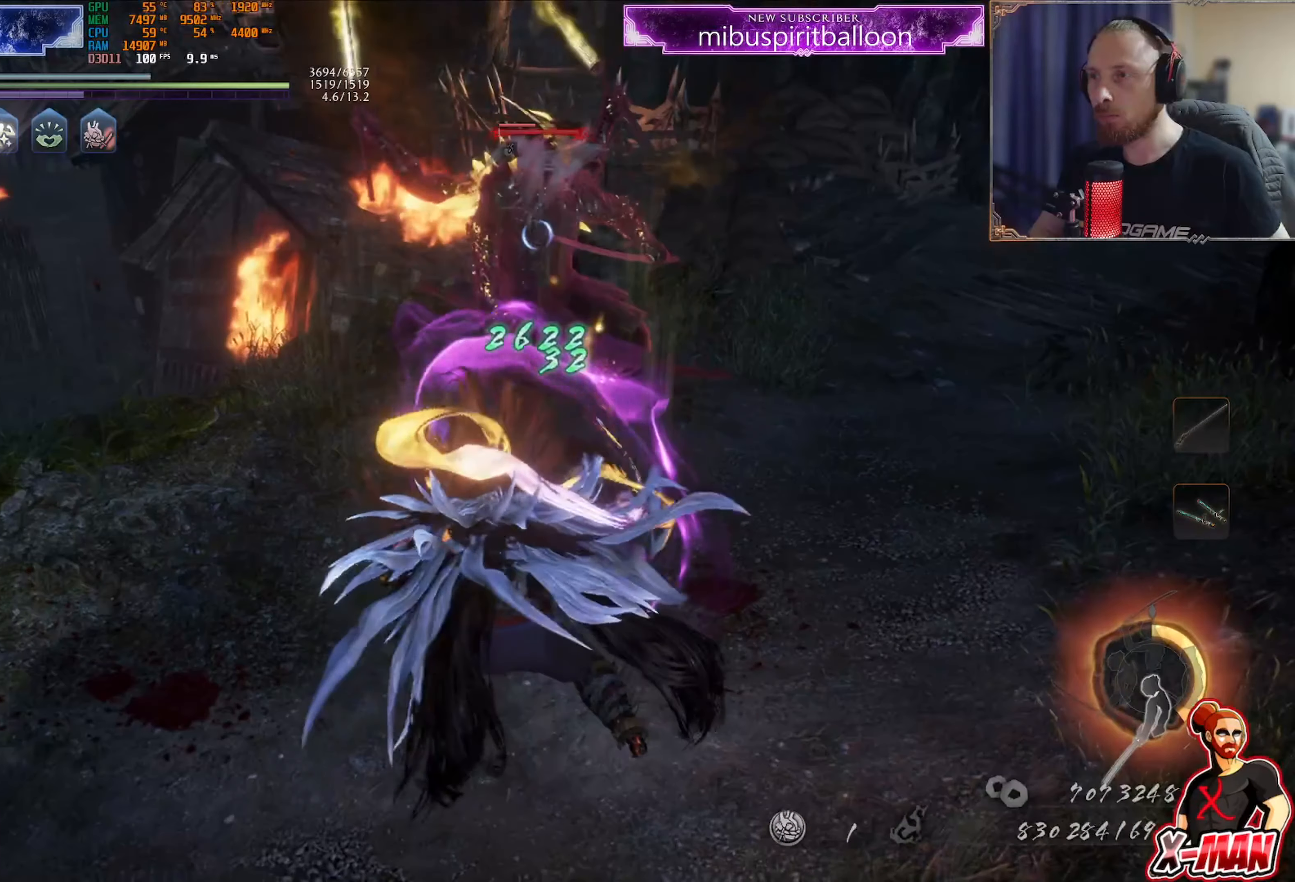
{"buttons": [], "left_stick": "center", "right_stick": "center", "events": [[100, "TRIANGLE", "up"], [367, "left_stick", "center"]]}
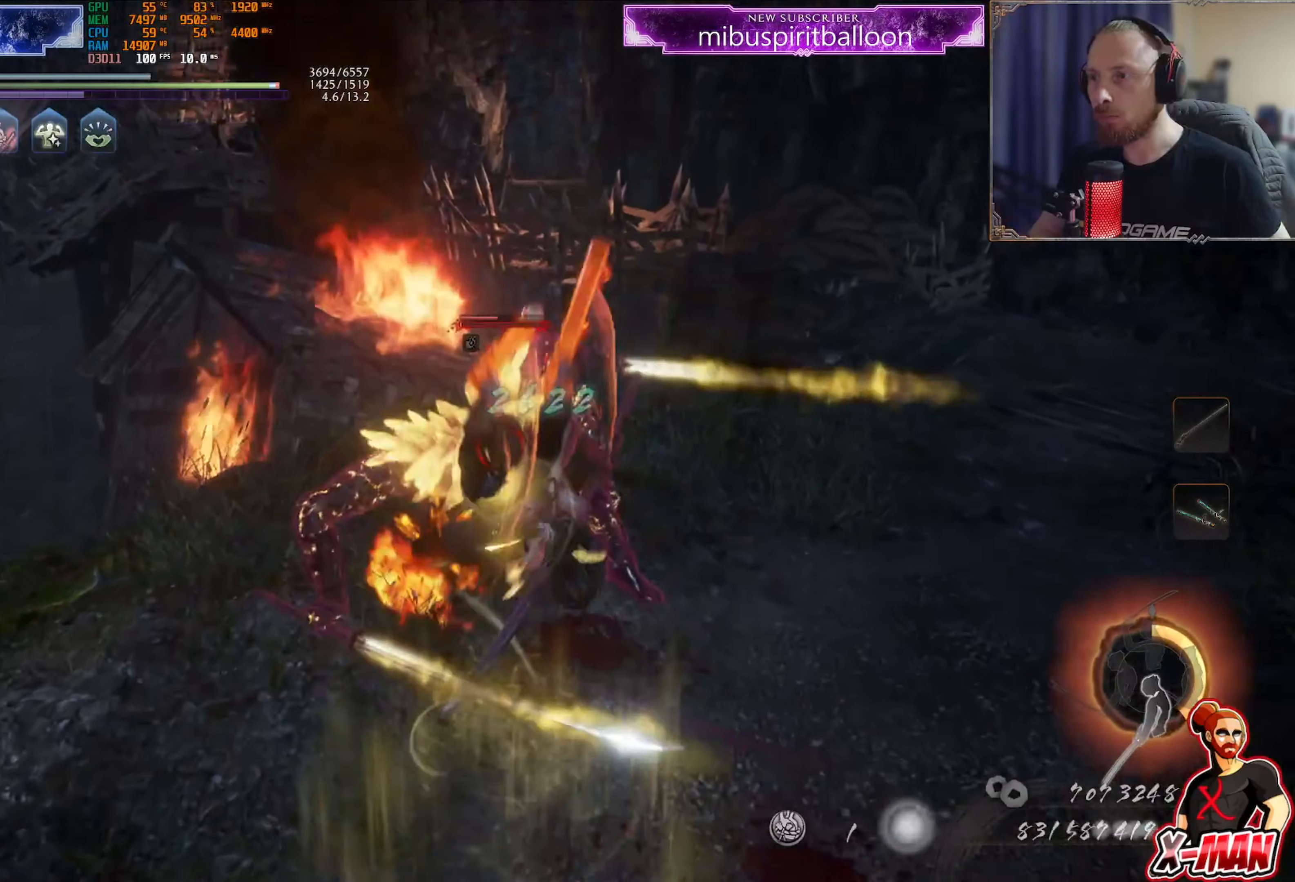
{"buttons": [], "left_stick": "up-right", "right_stick": "center", "events": [[17, "CIRCLE", "down"], [17, "R1", "down"], [17, "R2", "down"], [83, "R1", "up"], [100, "left_stick", "down"], [117, "CIRCLE", "up"], [134, "R2", "up"], [284, "left_stick", "right"], [384, "left_stick", "up-right"]]}
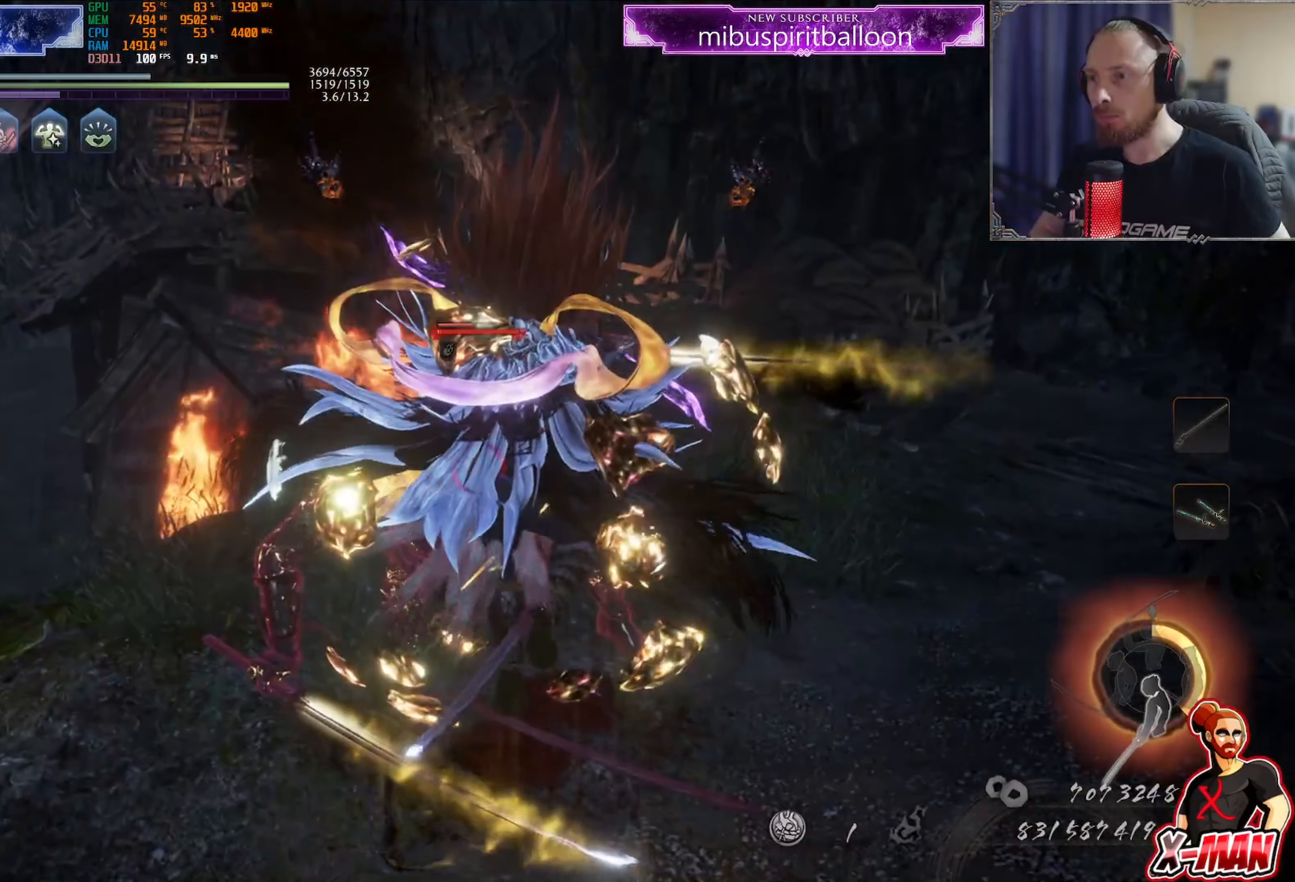
{"buttons": ["CROSS", "L1"], "left_stick": "center", "right_stick": "center", "events": [[66, "TRIANGLE", "down"], [83, "left_stick", "center"], [166, "TRIANGLE", "up"], [233, "TRIANGLE", "down"], [317, "left_stick", "down"], [333, "TRIANGLE", "up"], [383, "L1", "down"], [417, "R1", "down"], [433, "CROSS", "down"], [450, "left_stick", "center"], [500, "R1", "up"]]}
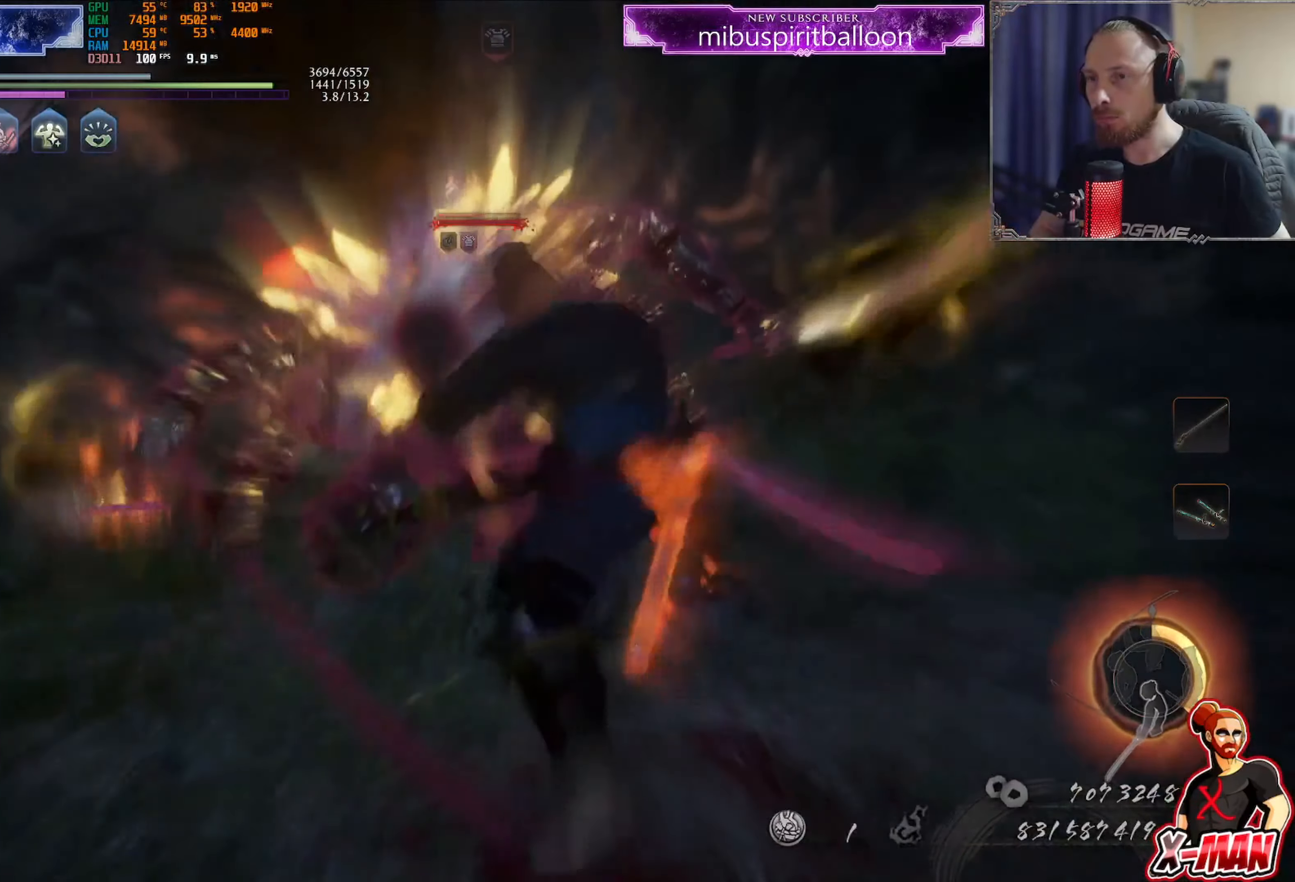
{"buttons": [], "left_stick": "center", "right_stick": "center", "events": [[17, "CROSS", "up"], [17, "L1", "up"], [250, "R1", "down"], [284, "CROSS", "down"], [367, "CROSS", "up"], [367, "R1", "up"]]}
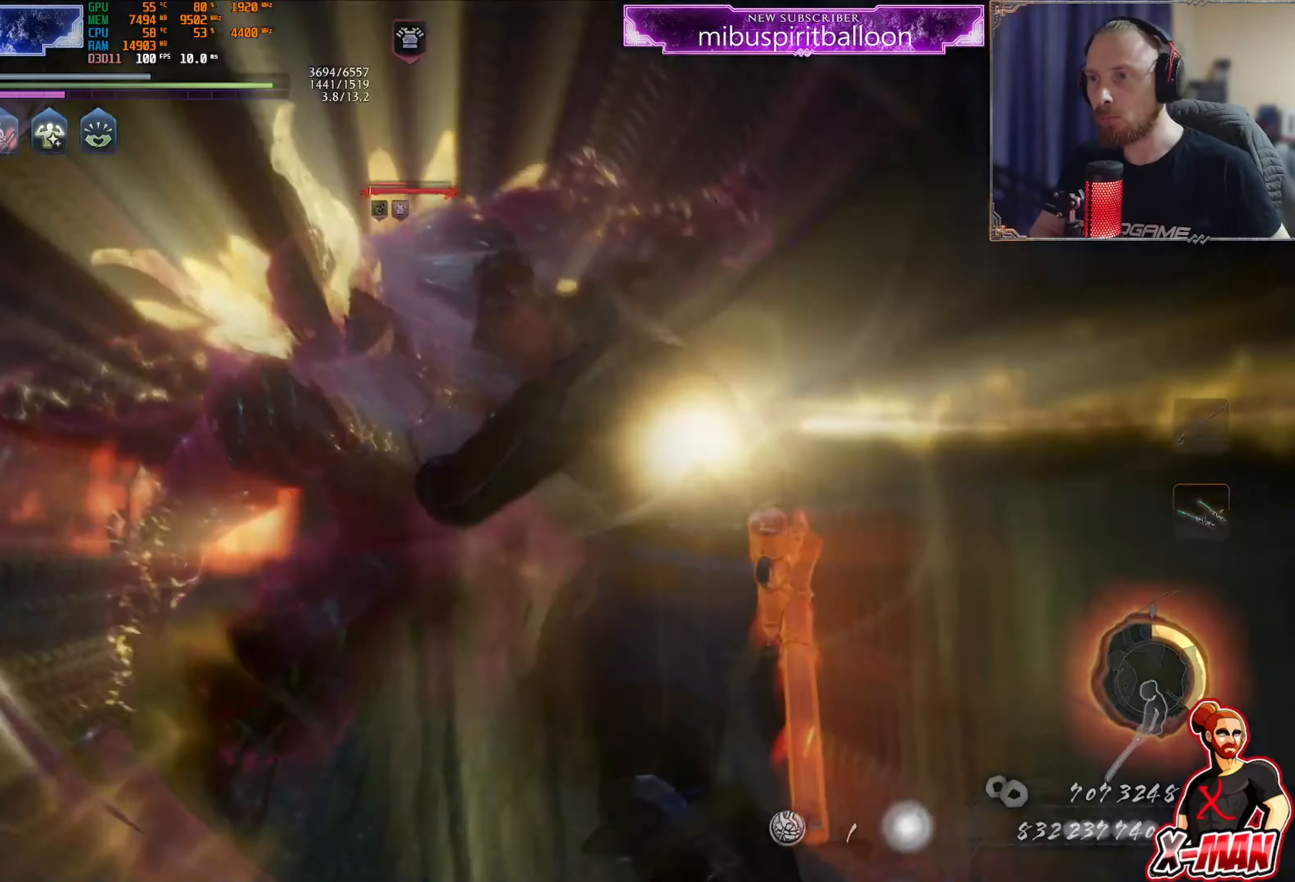
{"buttons": ["CROSS", "R1"], "left_stick": "center", "right_stick": "center"}
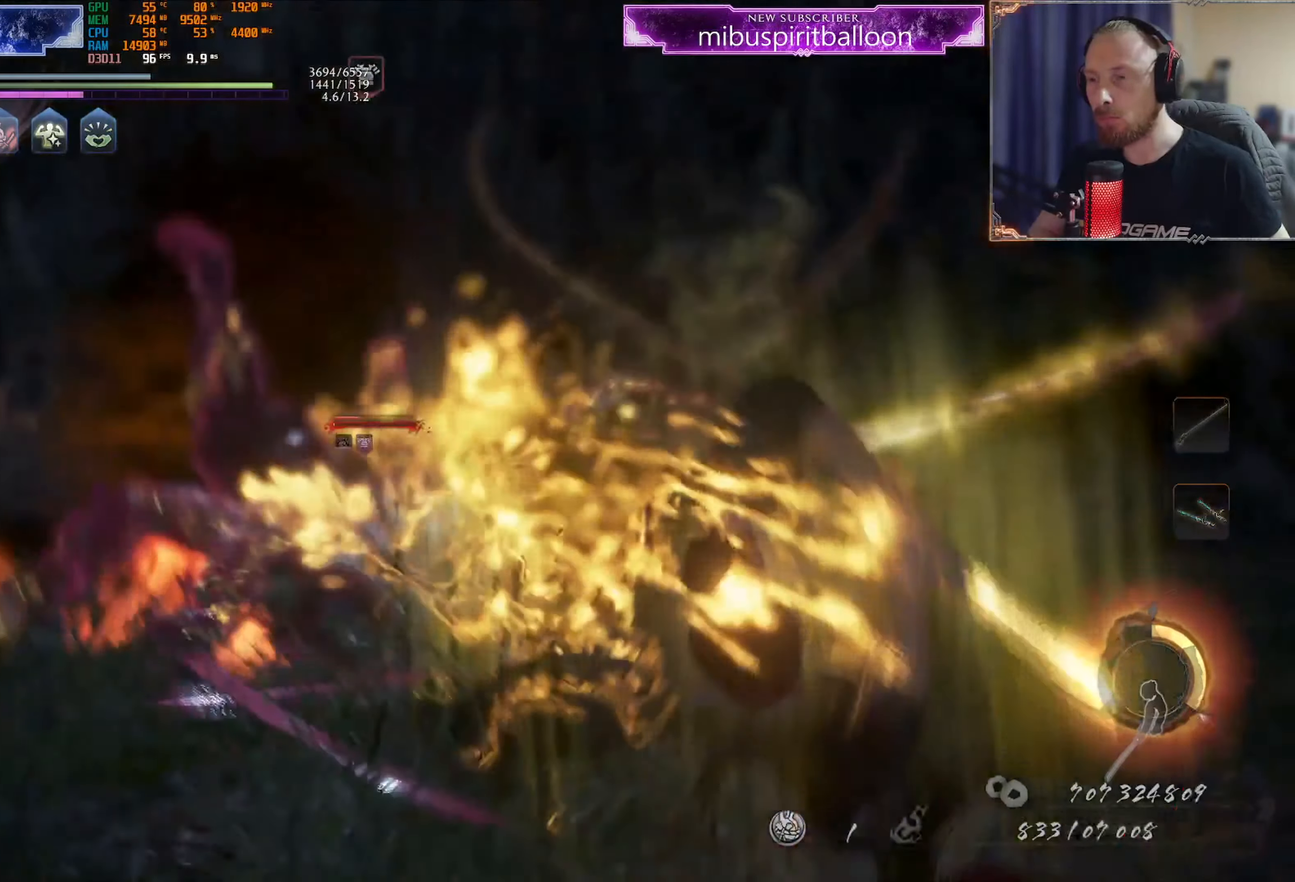
{"buttons": [], "left_stick": "center", "right_stick": "center", "events": [[17, "R1", "up"], [217, "CROSS", "up"]]}
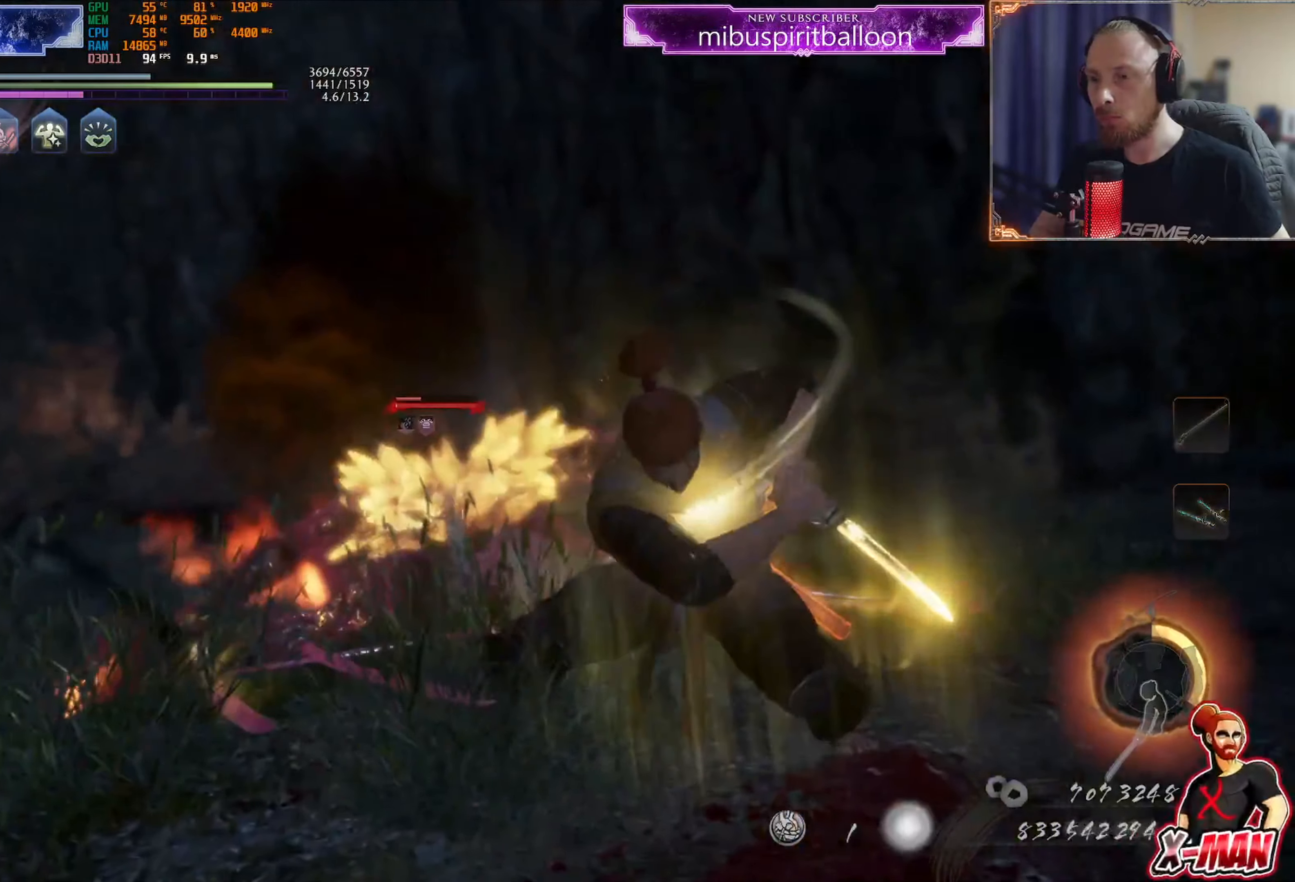
{"buttons": [], "left_stick": "center", "right_stick": "center", "events": []}
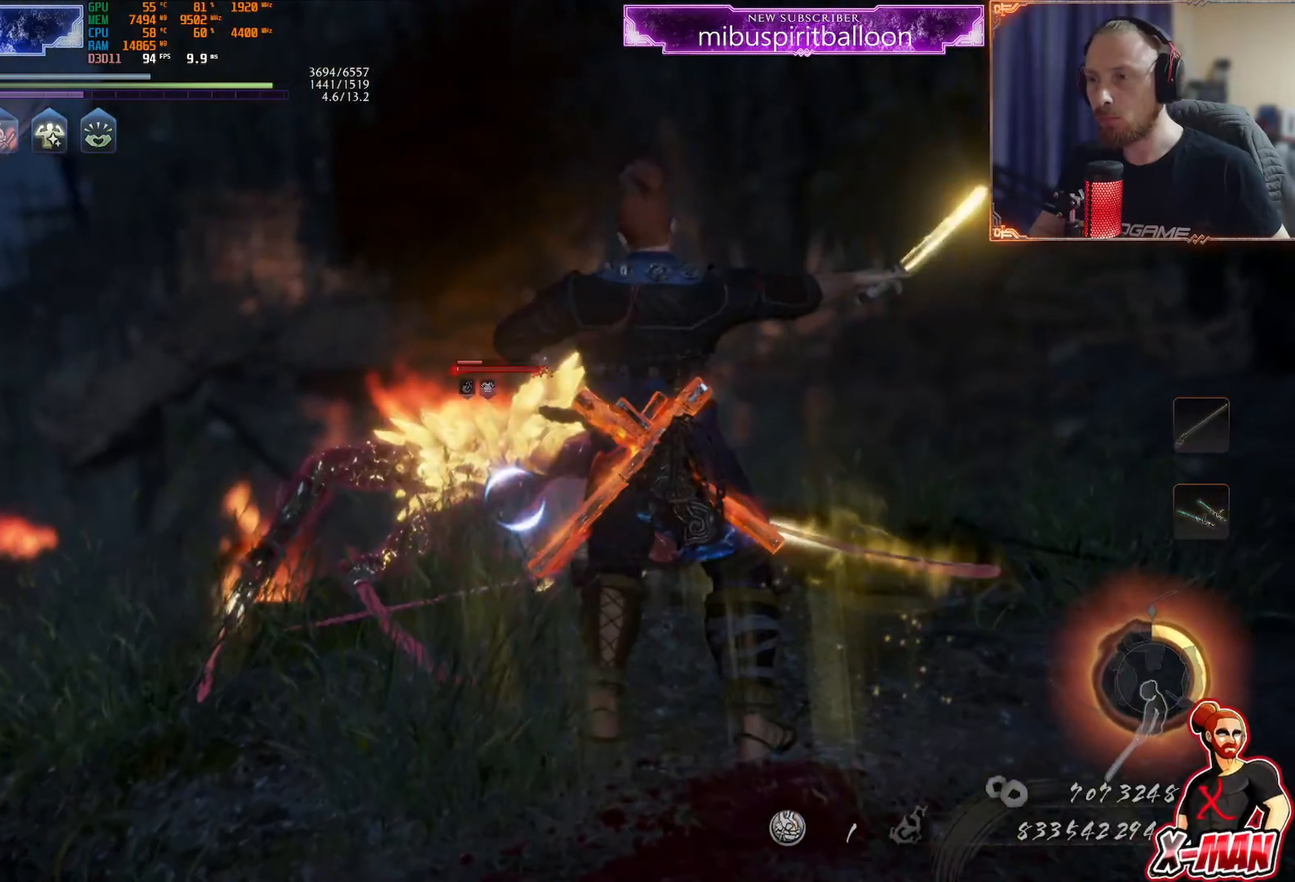
{"buttons": ["CROSS", "L1"], "left_stick": "right", "right_stick": "center", "events": [[134, "left_stick", "down-right"], [217, "R1", "down"], [267, "CROSS", "down"], [284, "L1", "down"], [300, "left_stick", "right"], [350, "CROSS", "up"], [367, "R1", "up"], [451, "CROSS", "down"]]}
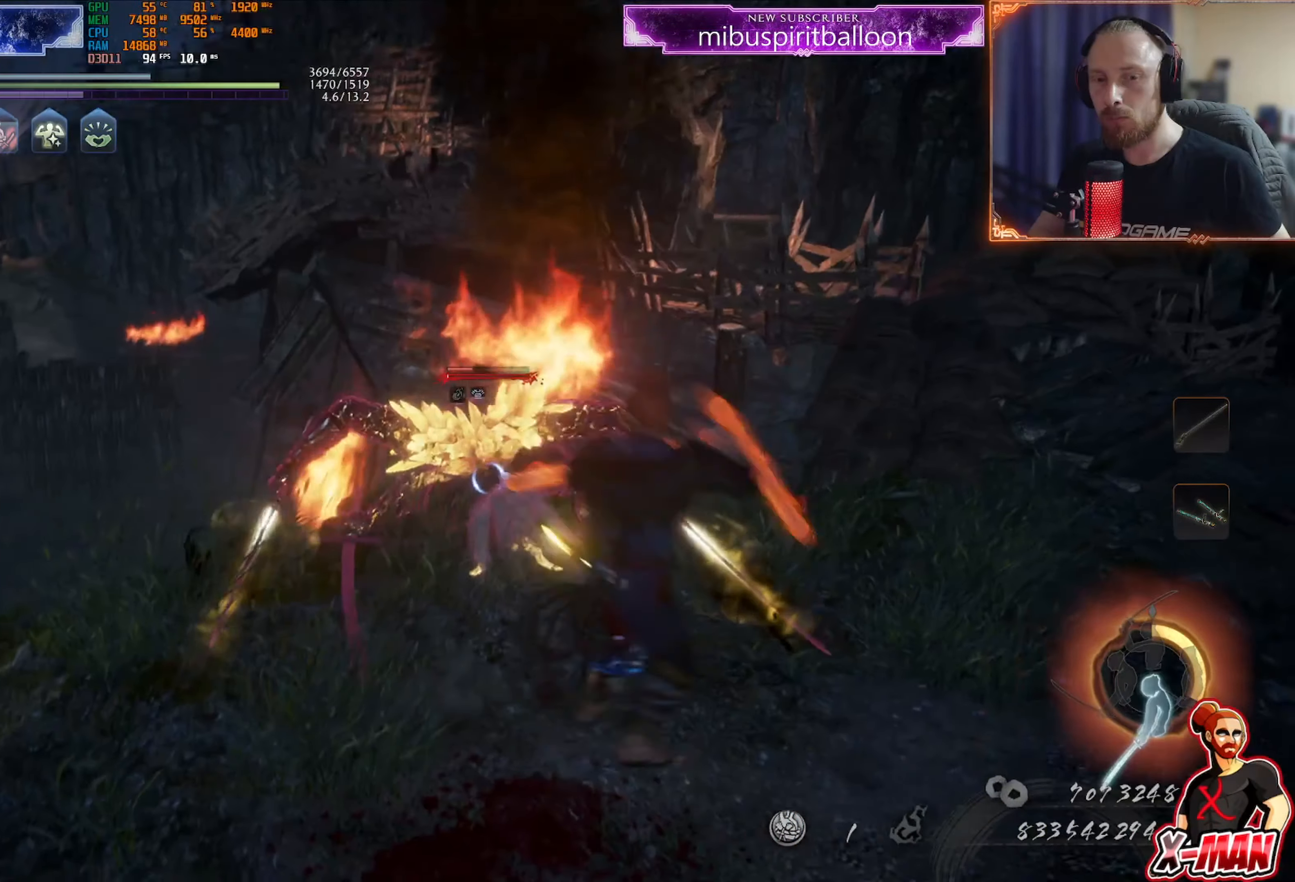
{"buttons": [], "left_stick": "right", "right_stick": "center", "events": [[66, "CROSS", "up"], [166, "CROSS", "down"], [200, "L1", "up"], [250, "CROSS", "up"]]}
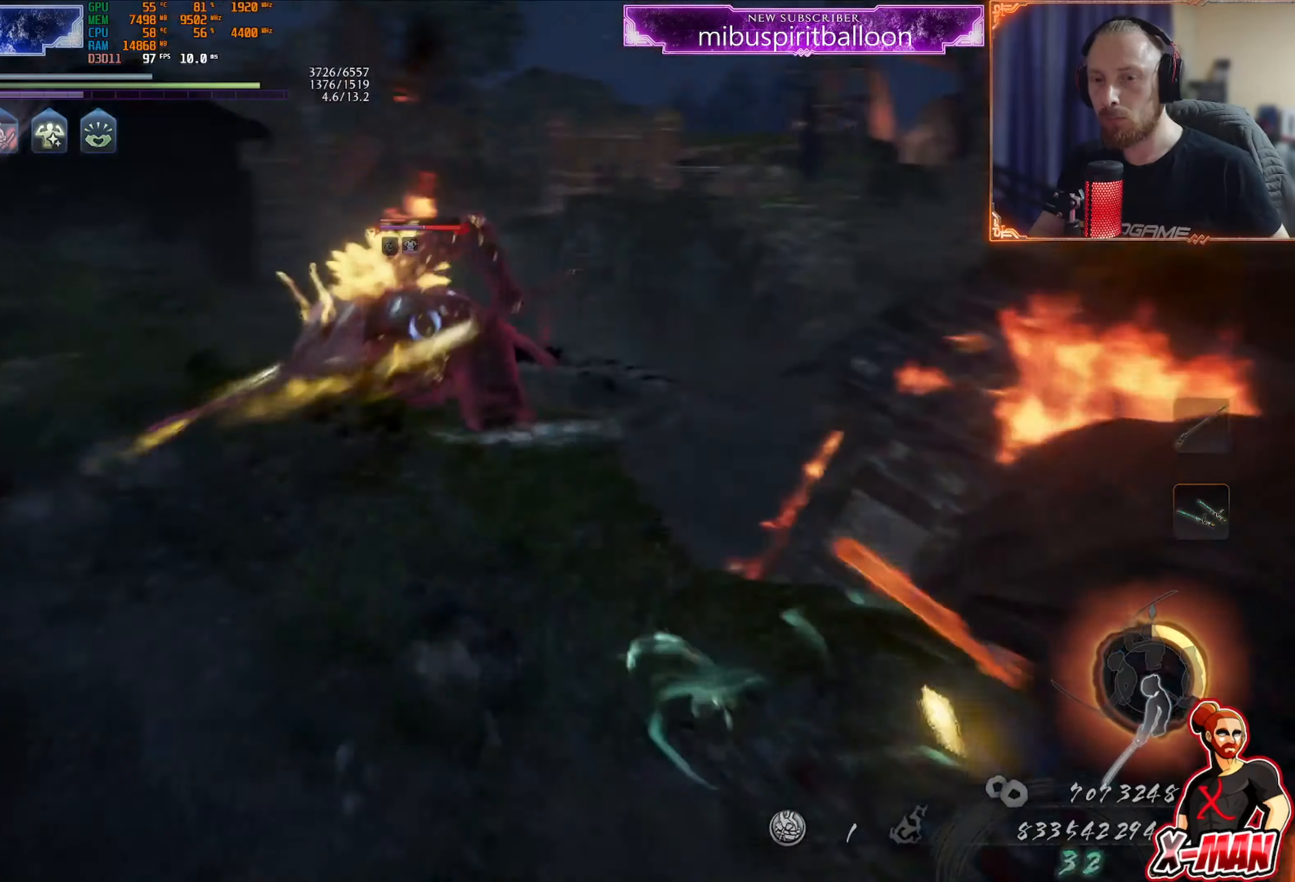
{"buttons": [], "left_stick": "down", "right_stick": "center", "events": [[17, "left_stick", "down-right"], [434, "left_stick", "down"]]}
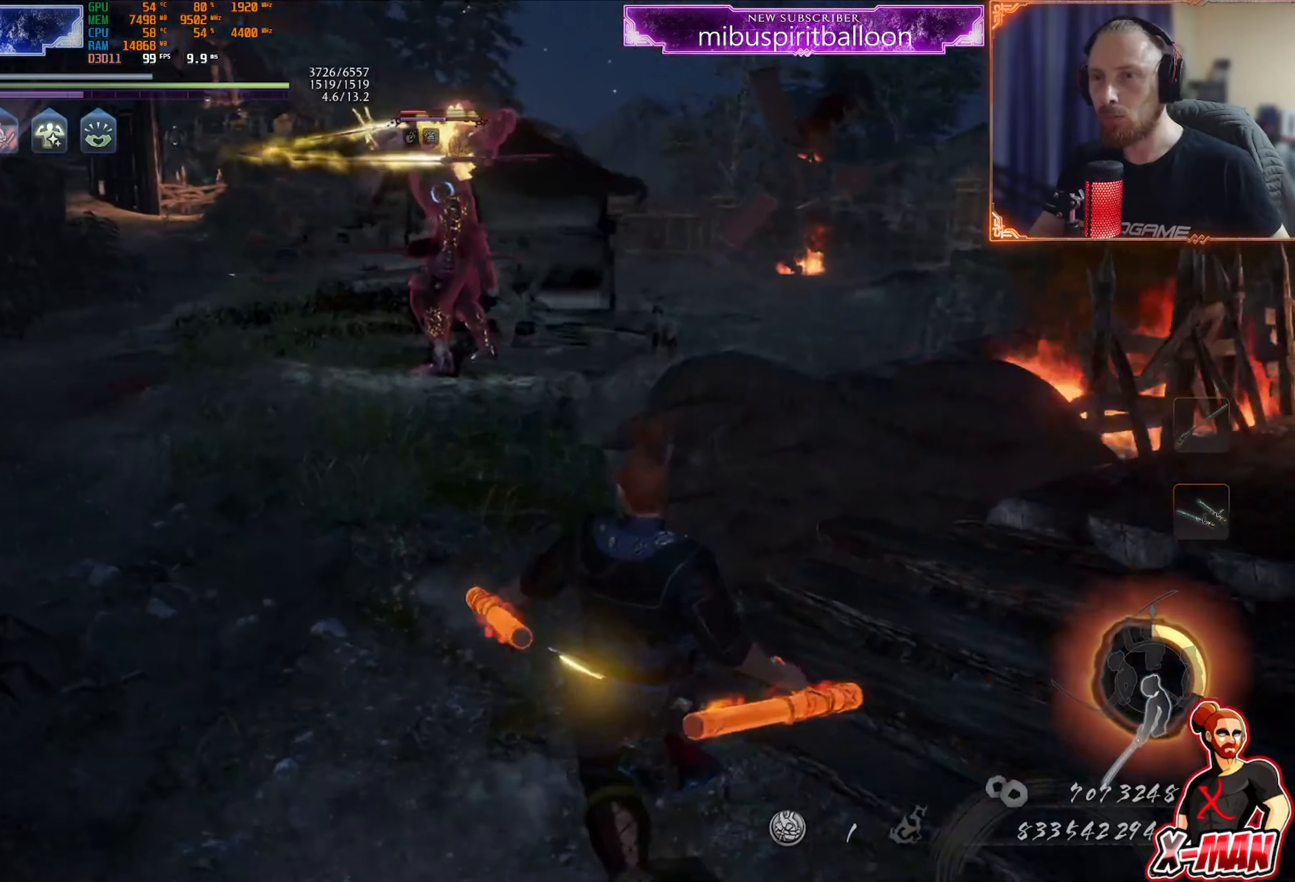
{"buttons": [], "left_stick": "up", "right_stick": "center", "events": [[267, "left_stick", "right"], [367, "left_stick", "center"], [500, "left_stick", "up"]]}
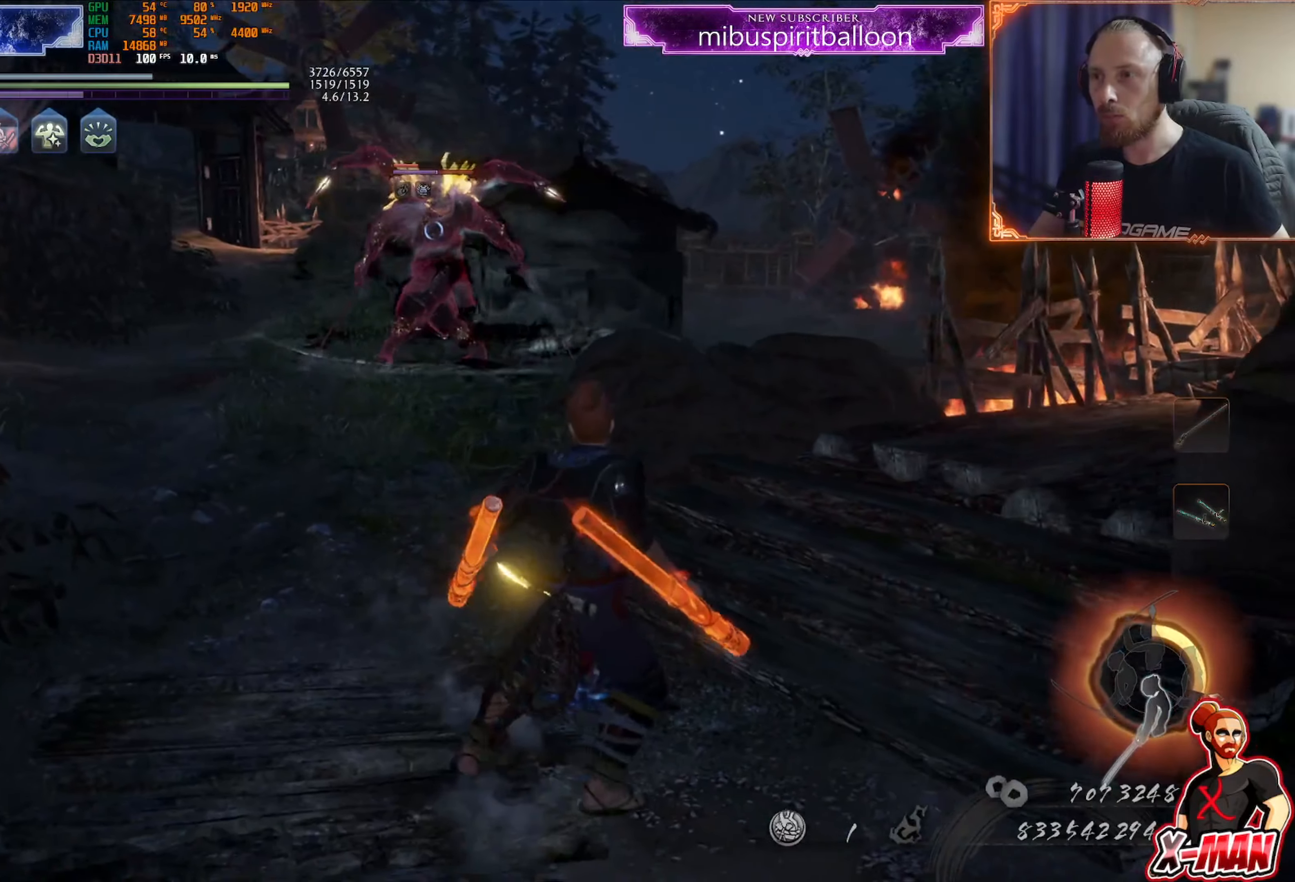
{"buttons": [], "left_stick": "up", "right_stick": "center", "events": [[184, "left_stick", "up-left"], [434, "left_stick", "up"]]}
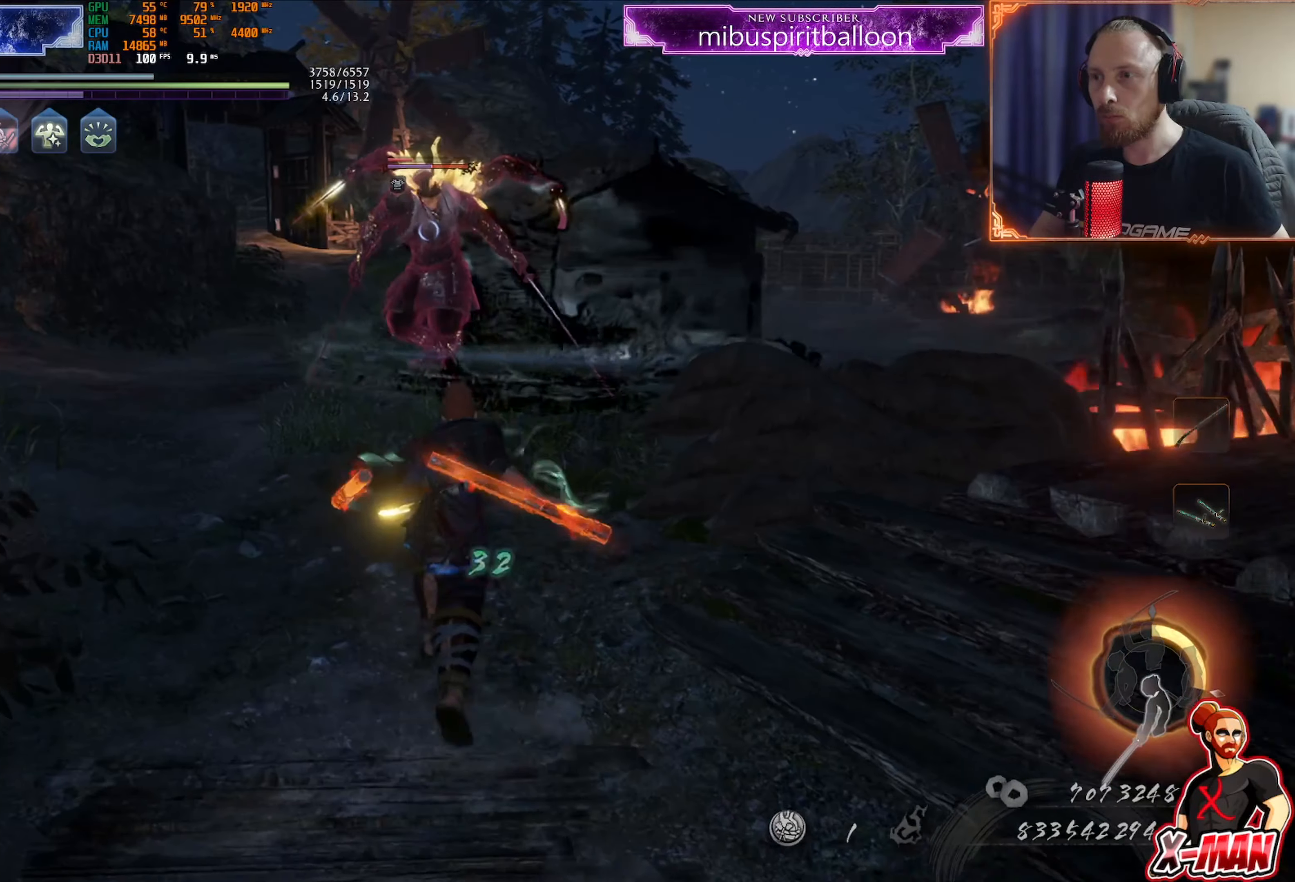
{"buttons": [], "left_stick": "down", "right_stick": "center", "events": [[317, "left_stick", "center"], [367, "left_stick", "down"]]}
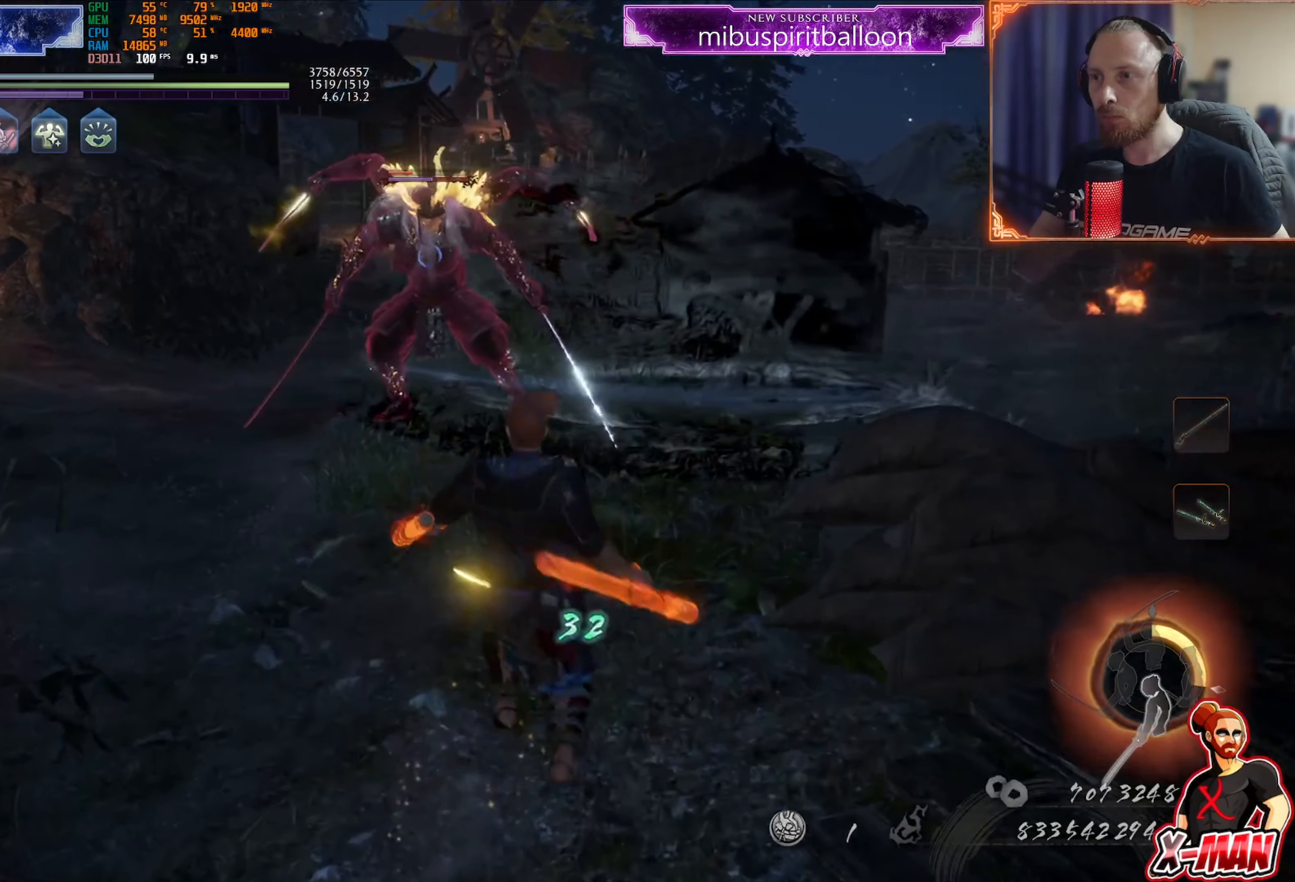
{"buttons": [], "left_stick": "up", "right_stick": "center", "events": [[67, "left_stick", "left"], [150, "left_stick", "up"], [334, "left_stick", "right"], [484, "left_stick", "up"]]}
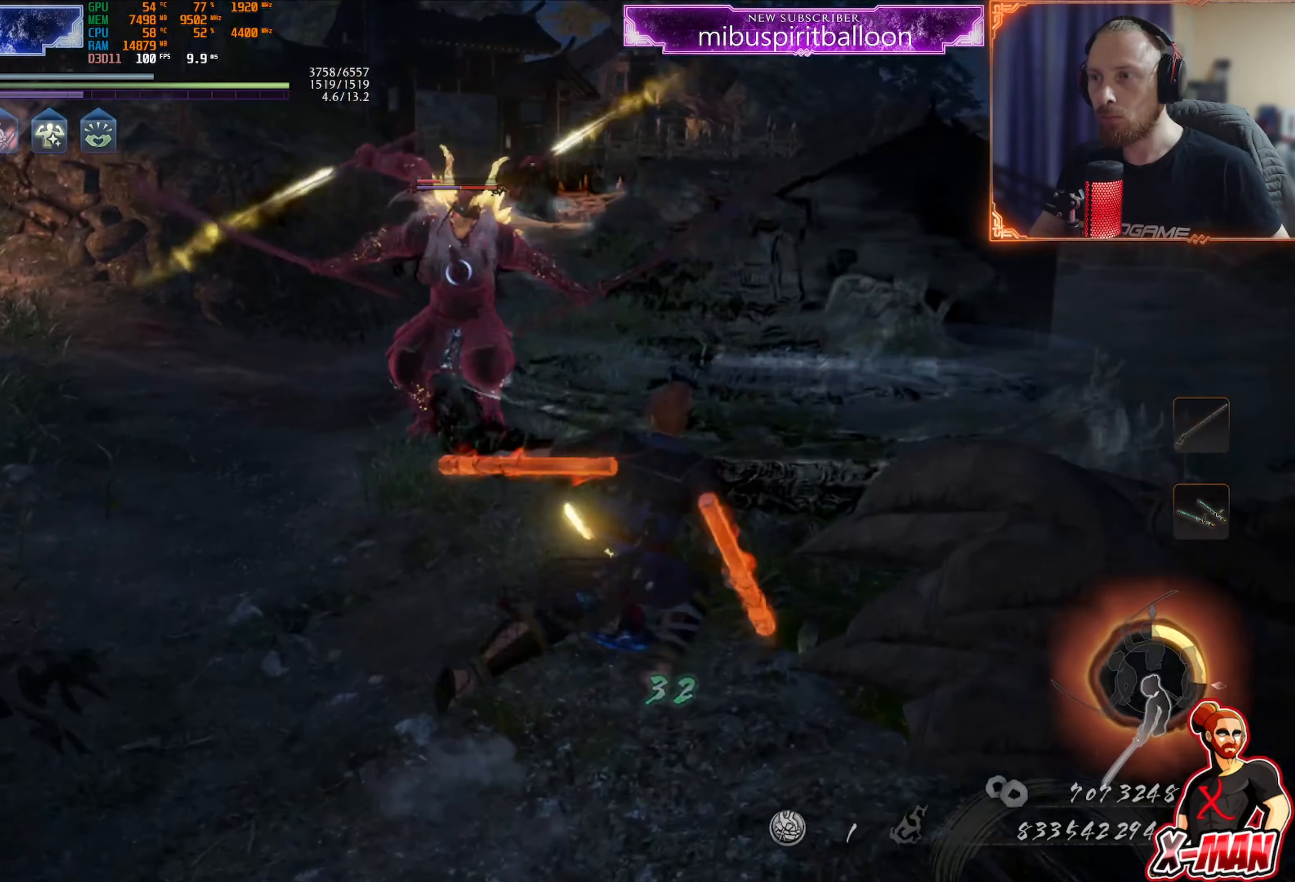
{"buttons": ["CROSS", "L1"], "left_stick": "up", "right_stick": "center", "events": [[133, "left_stick", "down-left"], [317, "left_stick", "up-left"], [367, "L1", "down"], [400, "left_stick", "up"], [467, "CROSS", "down"]]}
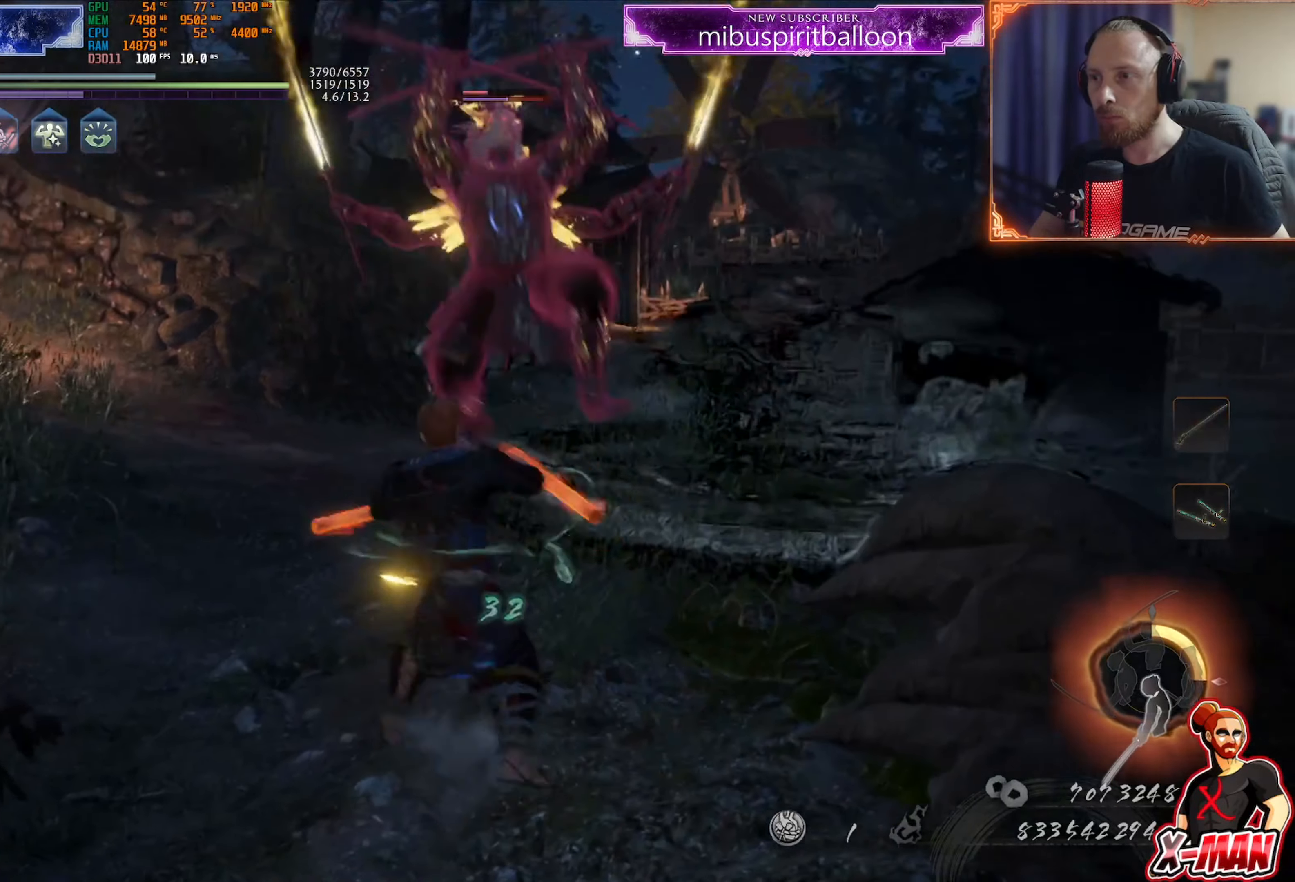
{"buttons": [], "left_stick": "center", "right_stick": "center", "events": [[67, "CROSS", "up"], [67, "L1", "up"], [117, "R1", "down"], [184, "SQUARE", "down"], [284, "R1", "up"], [284, "SQUARE", "up"], [384, "SQUARE", "down"], [434, "left_stick", "center"], [467, "SQUARE", "up"]]}